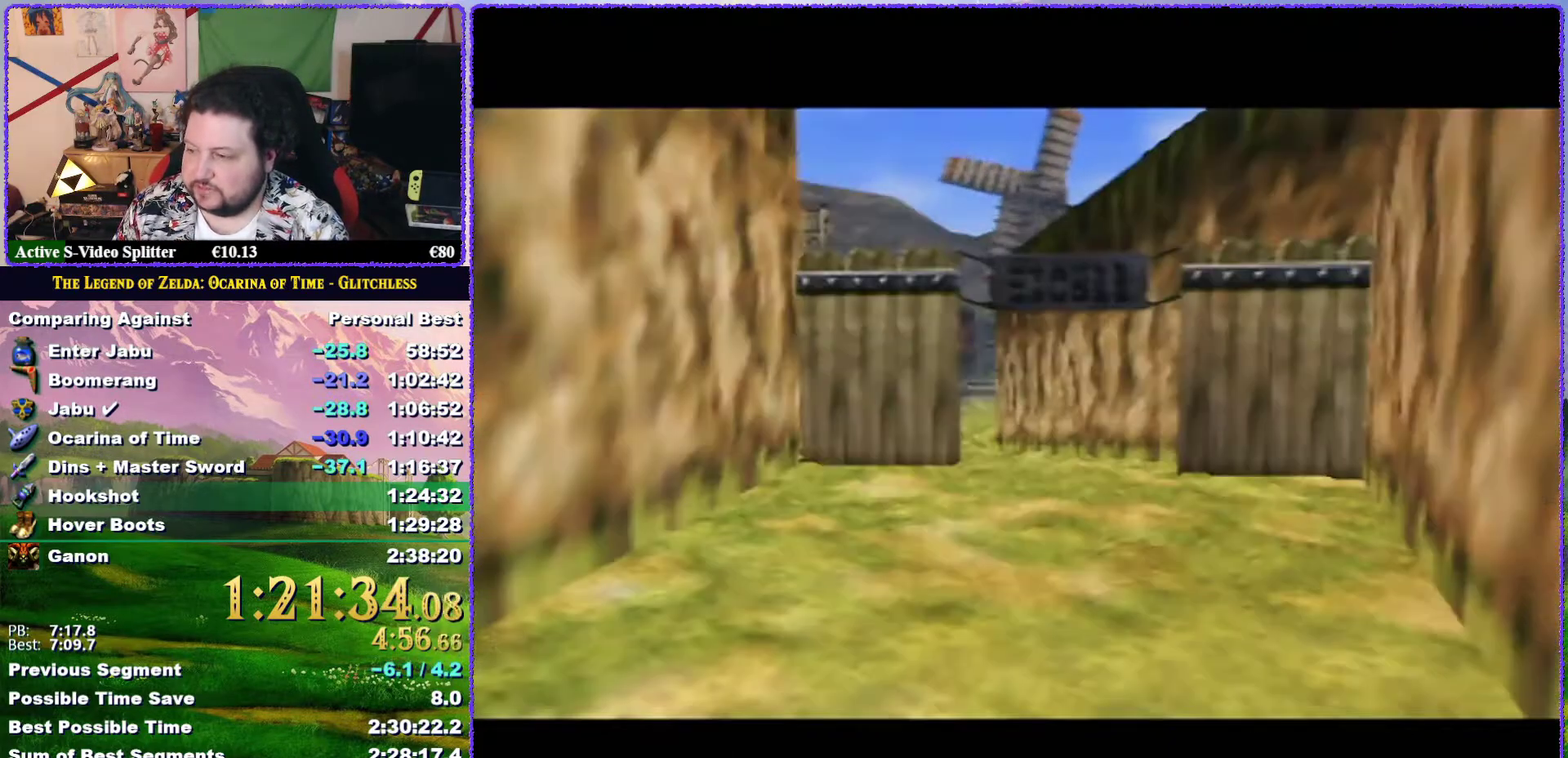
Gameplay with a controller (Nintendo layout); each line is a JSON object with the inputs held at the frame after it. "events" lists button and stick changes between this image and that frame as [ms after this image, input, new state], when the widget could be followed in between. Not read: L3 R3.
{"buttons": [], "left_stick": "up", "events": [[150, "left_stick", "up"]]}
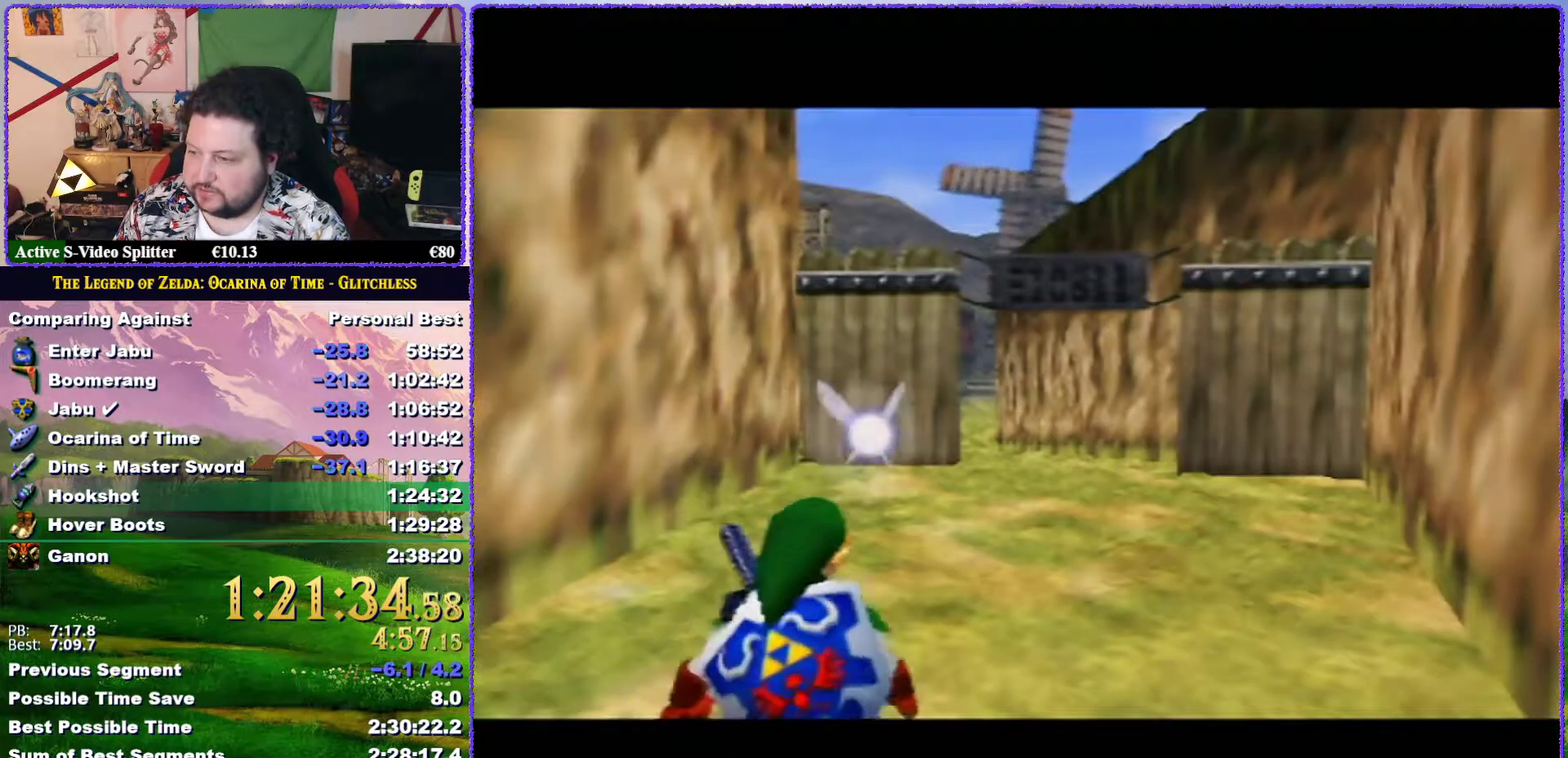
{"buttons": [], "left_stick": "up", "events": []}
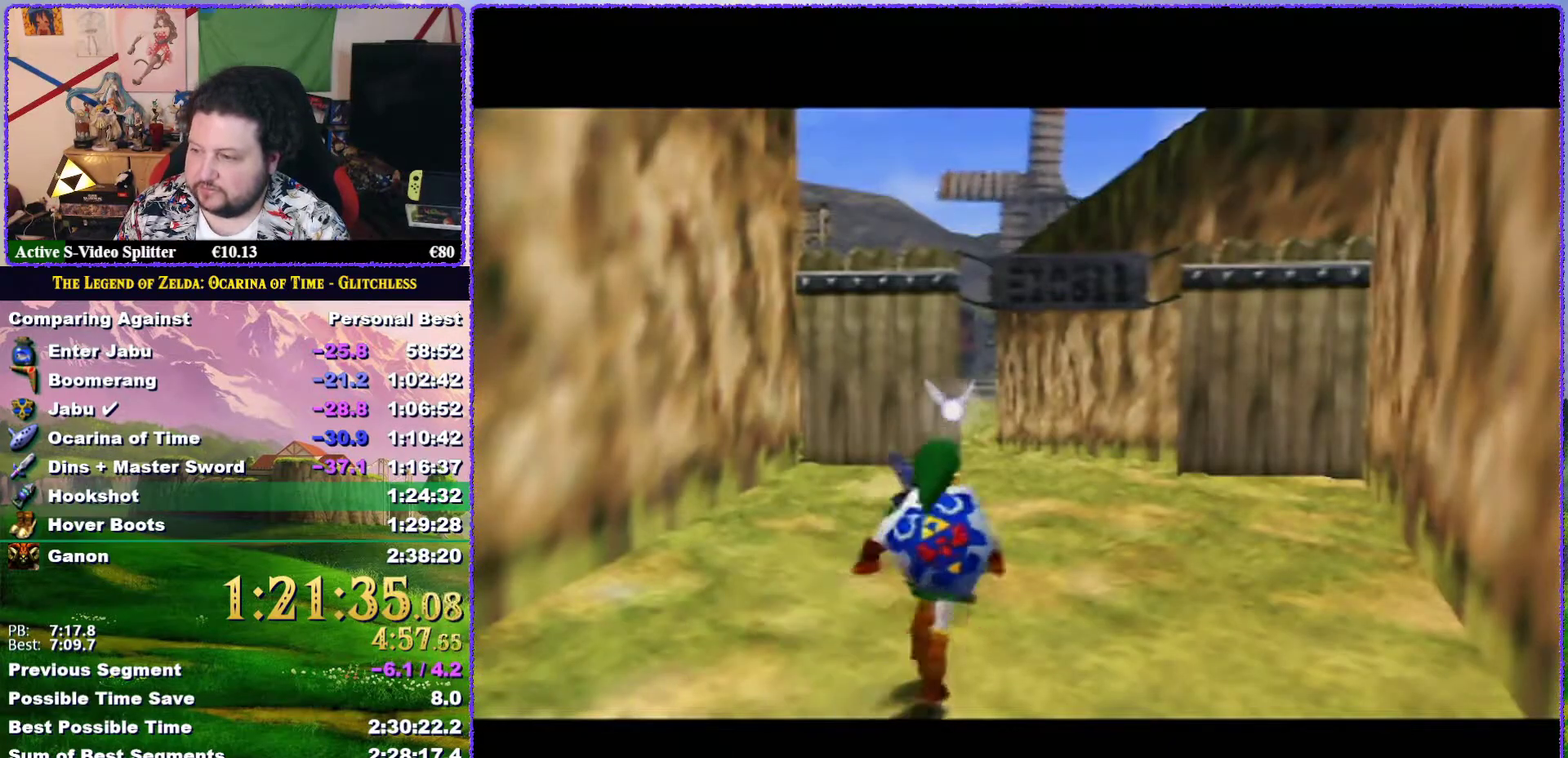
{"buttons": [], "left_stick": "up", "events": []}
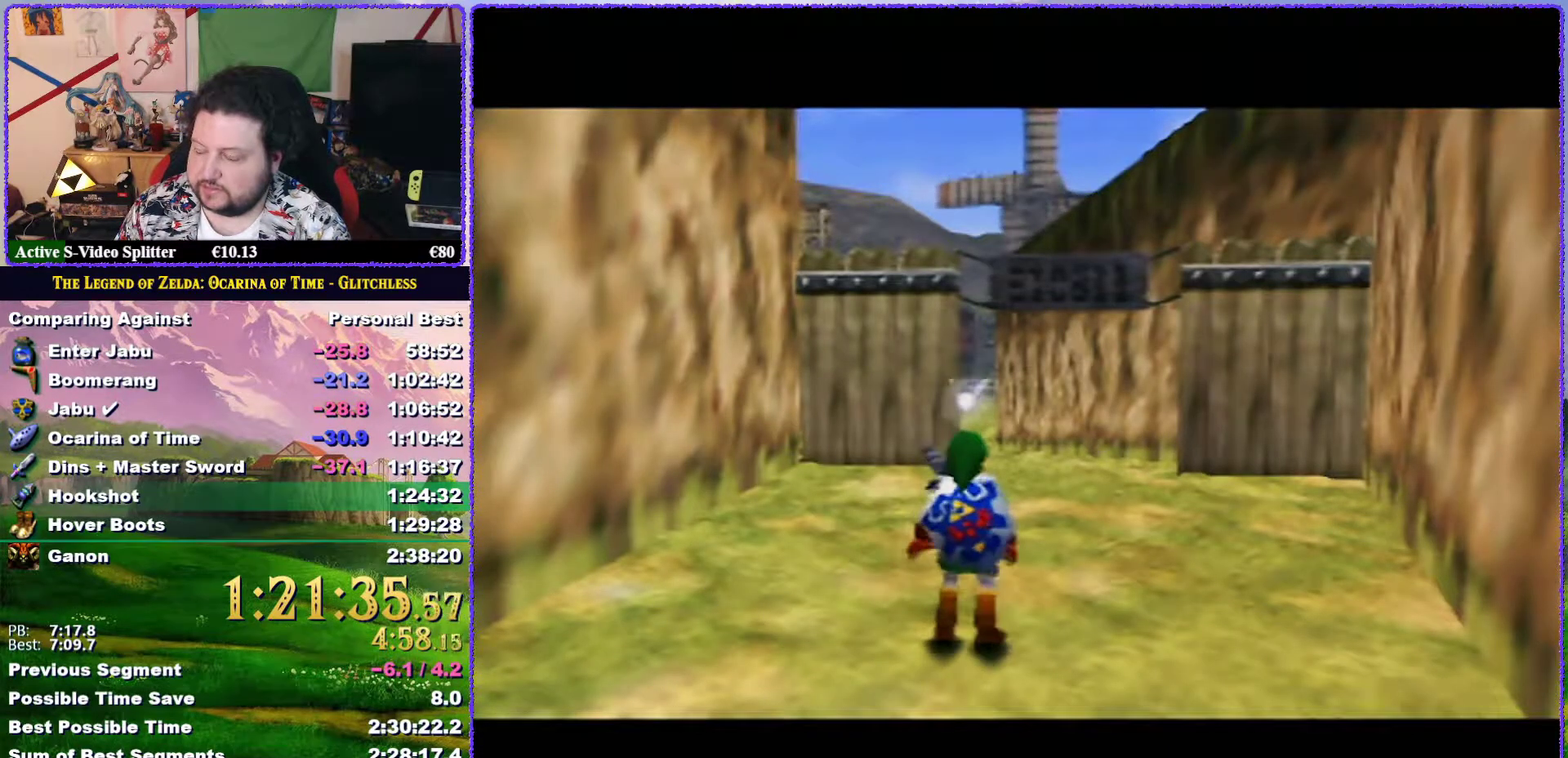
{"buttons": [], "left_stick": "up", "events": []}
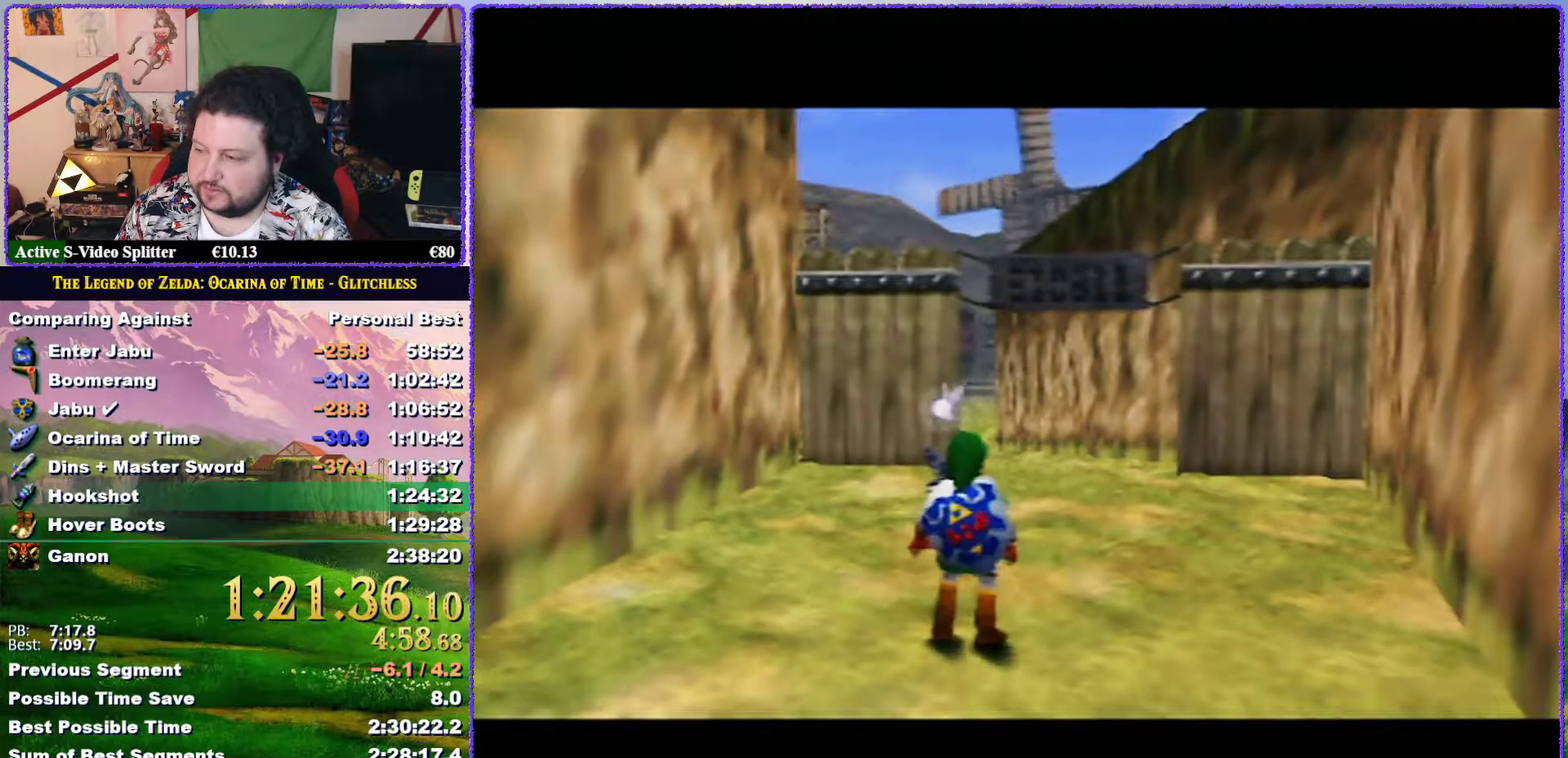
{"buttons": ["A"], "left_stick": "up", "events": [[400, "A", "down"]]}
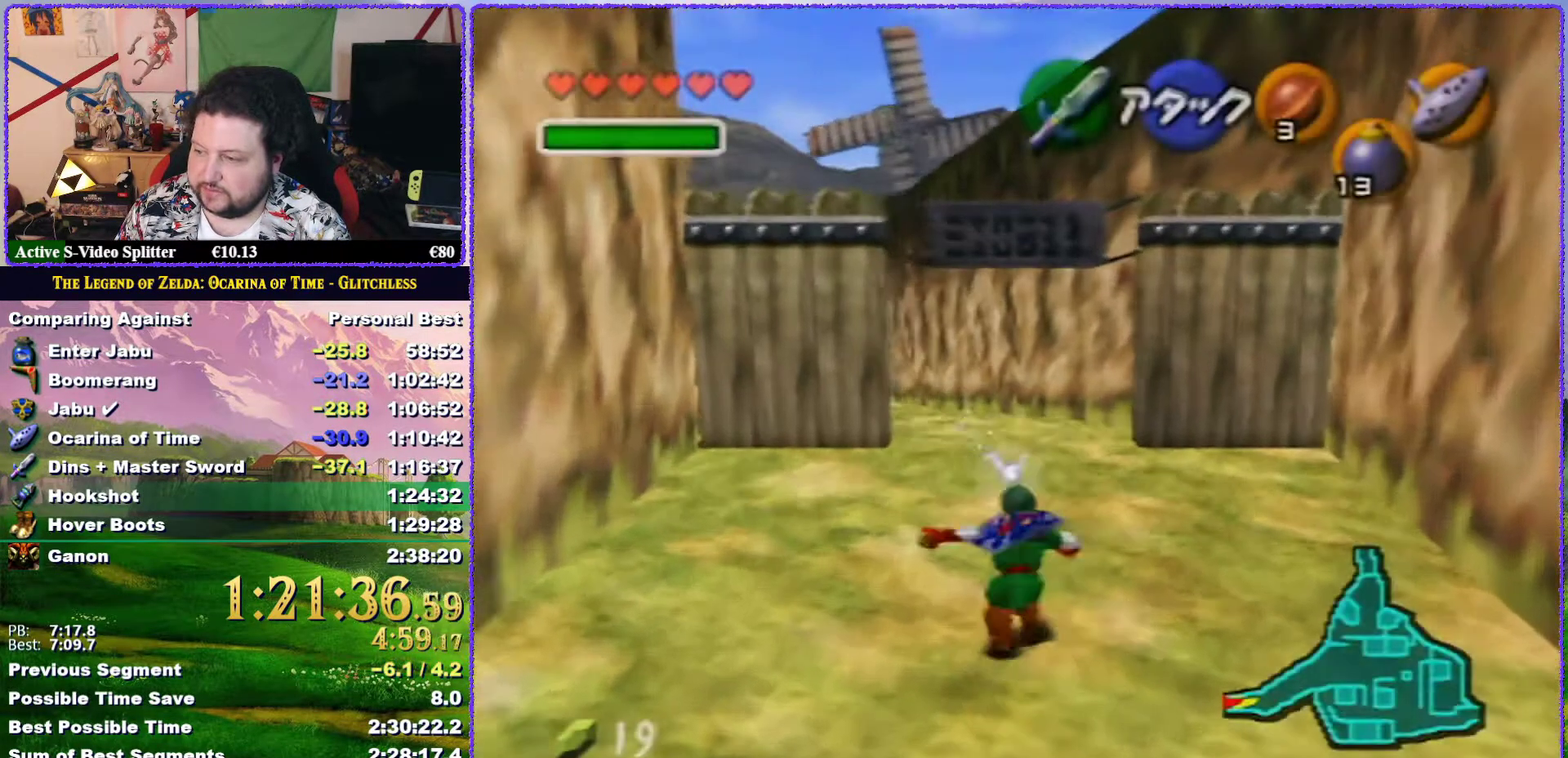
{"buttons": [], "left_stick": "up", "events": [[217, "A", "up"]]}
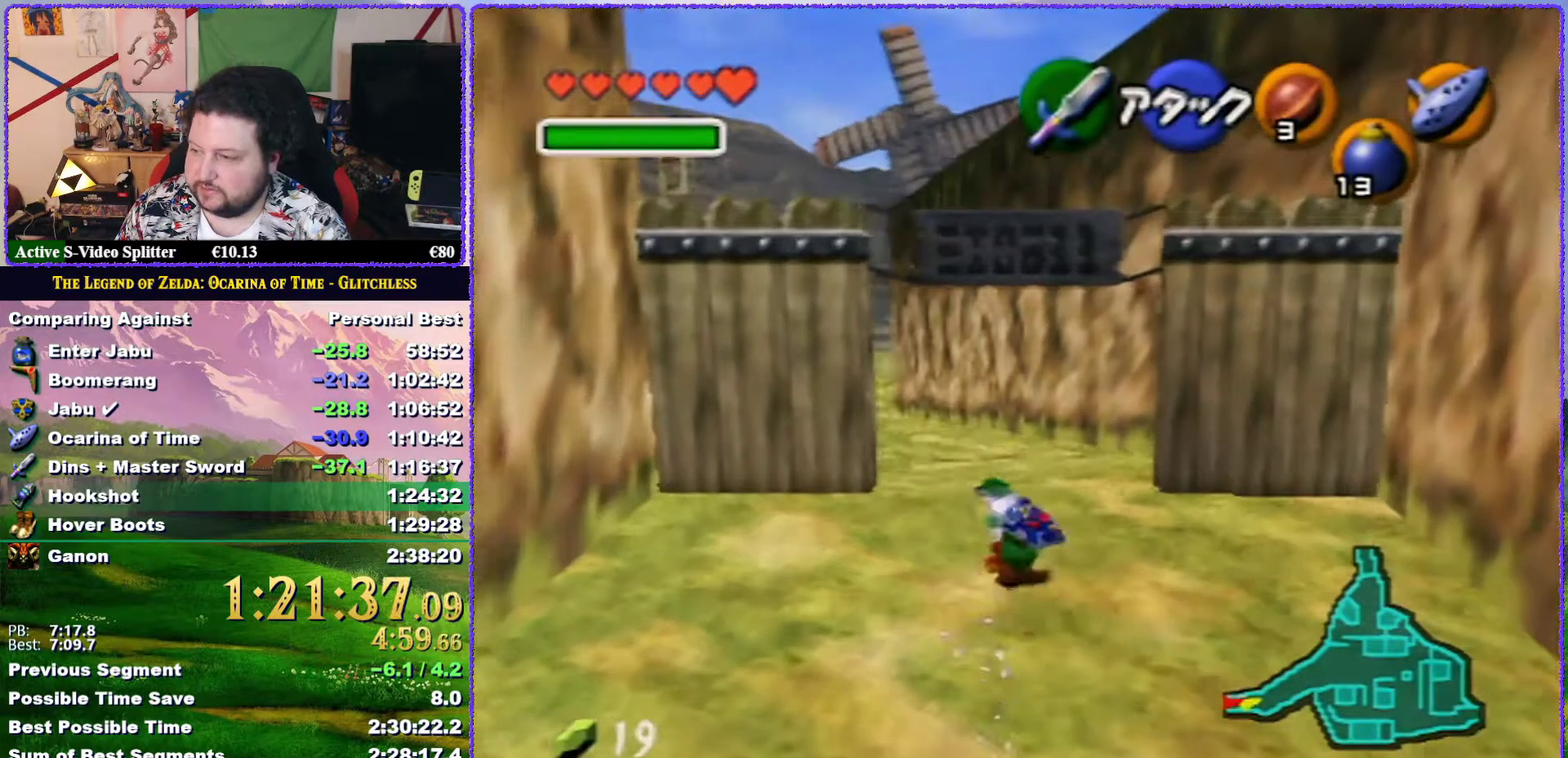
{"buttons": [], "left_stick": "up", "events": []}
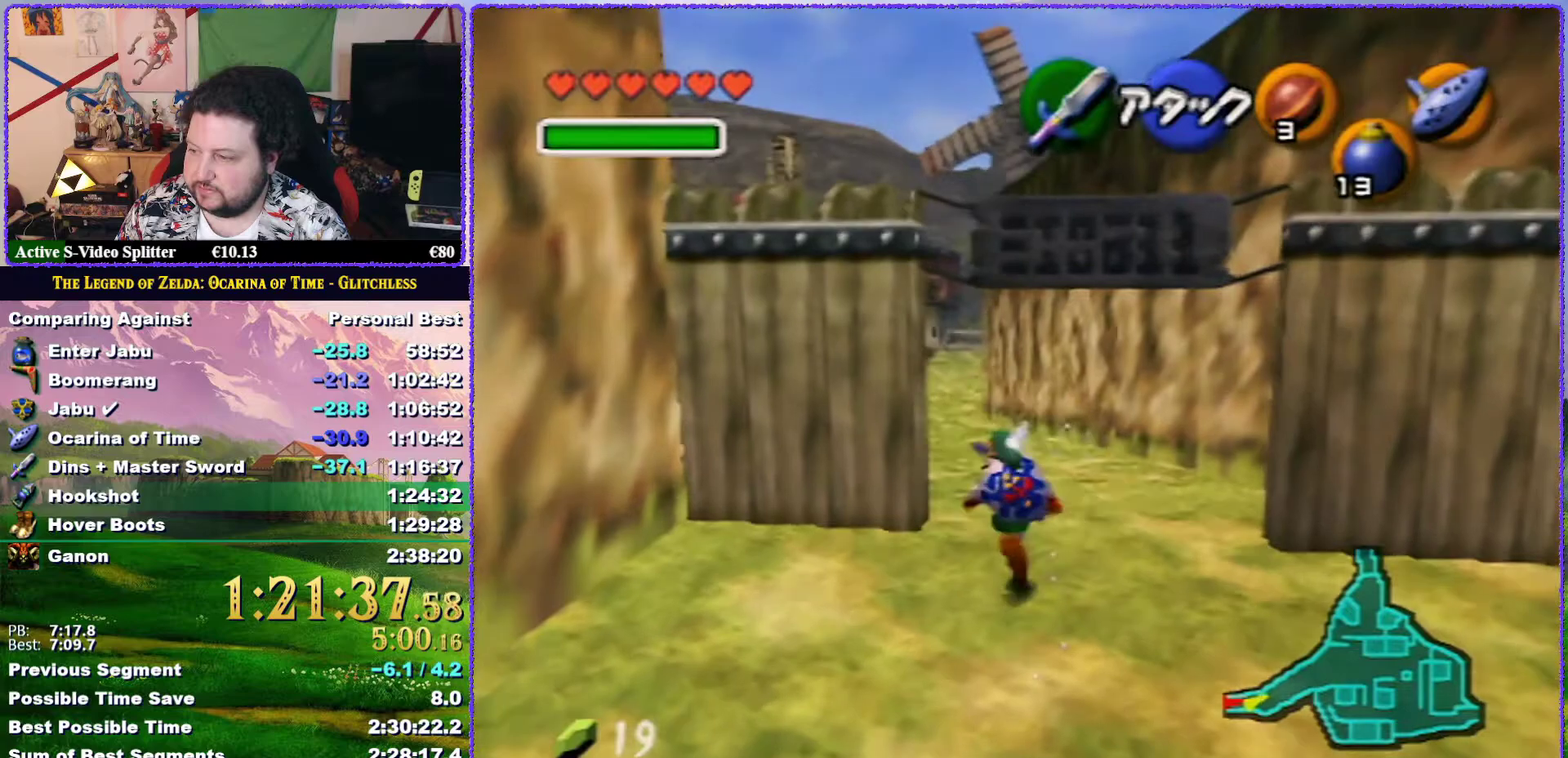
{"buttons": [], "left_stick": "down", "events": [[333, "left_stick", "center"], [467, "left_stick", "down"]]}
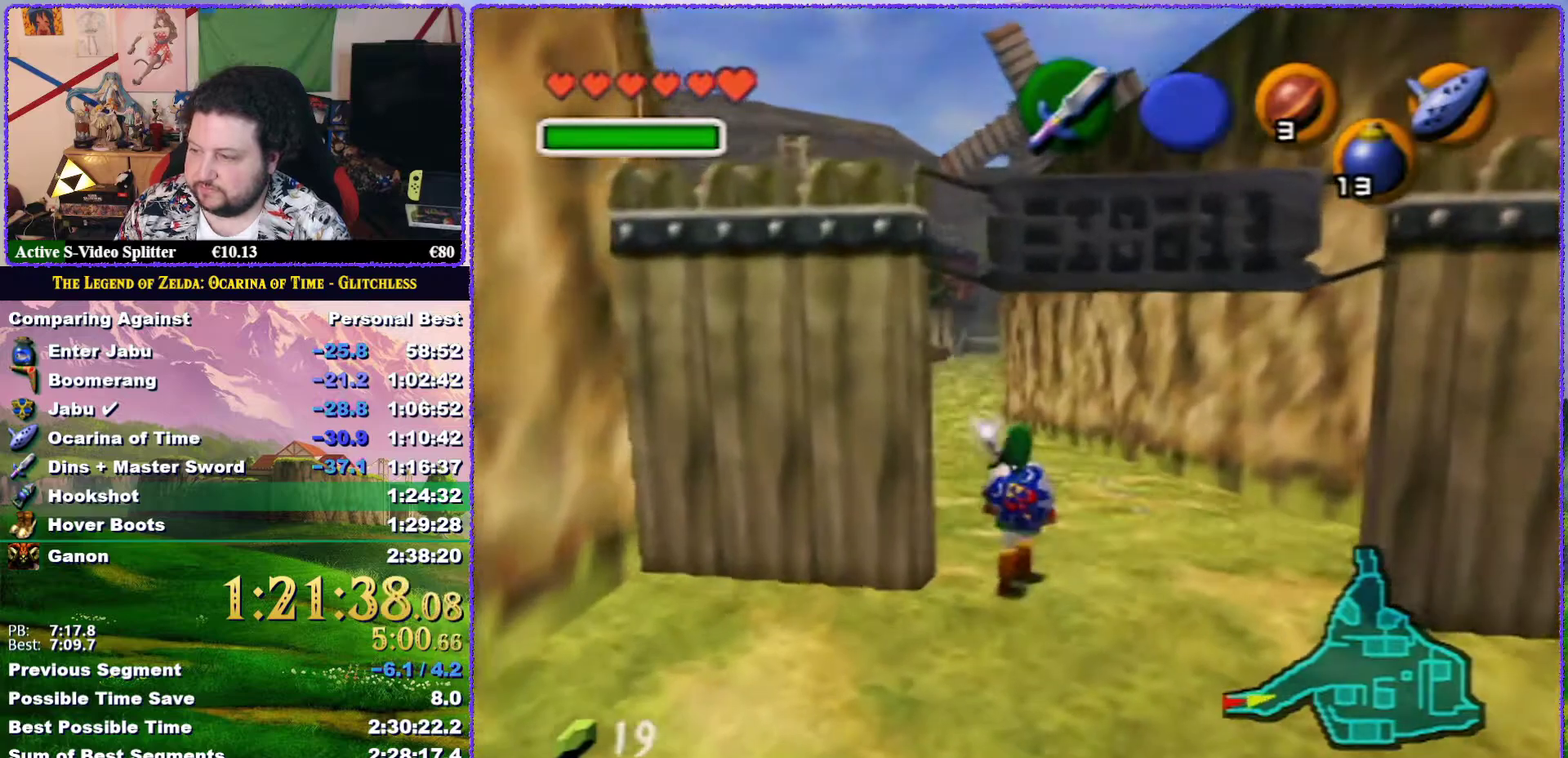
{"buttons": ["Z"], "left_stick": "down", "events": [[50, "Z", "down"]]}
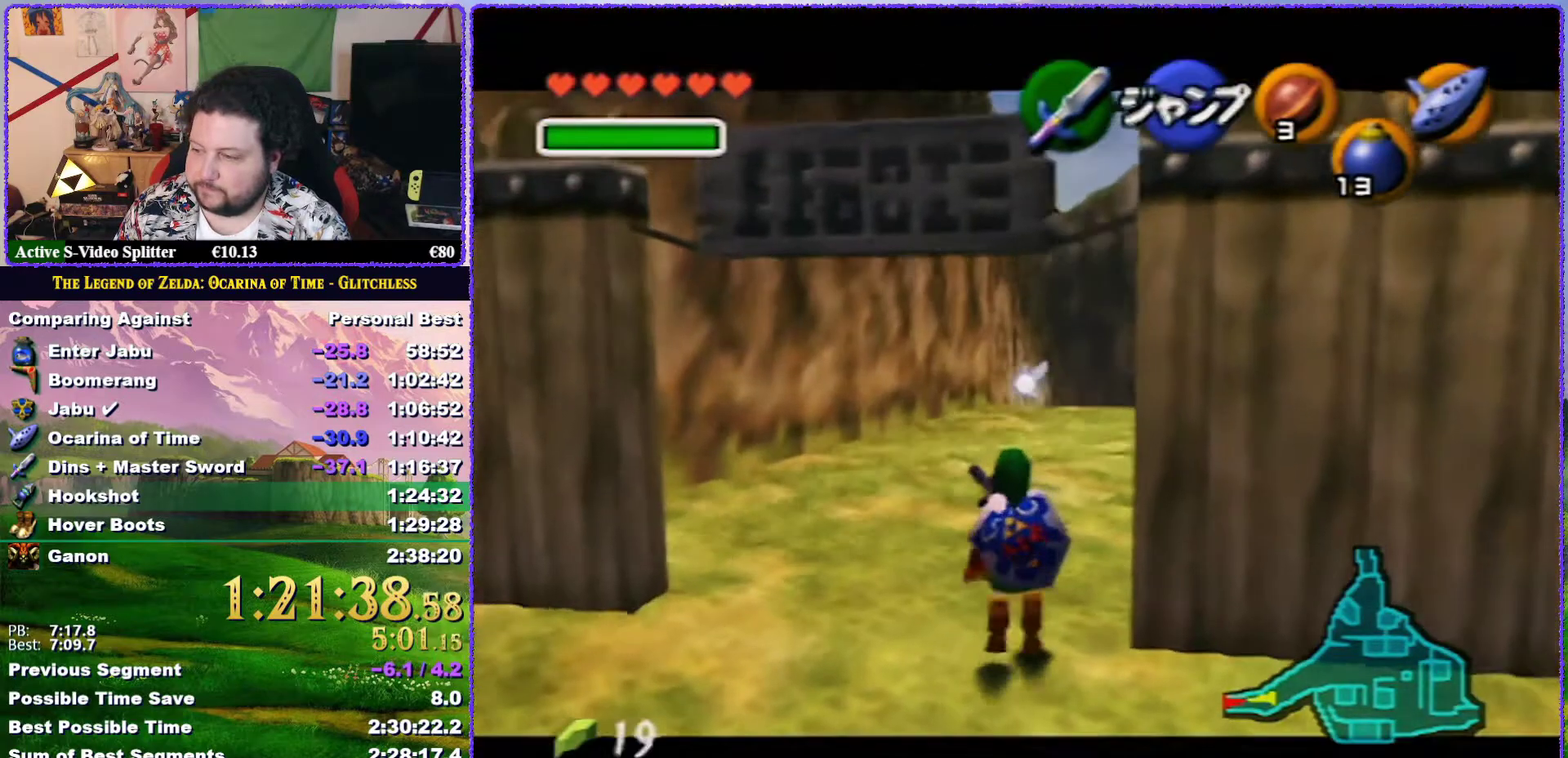
{"buttons": ["Z"], "left_stick": "down", "events": []}
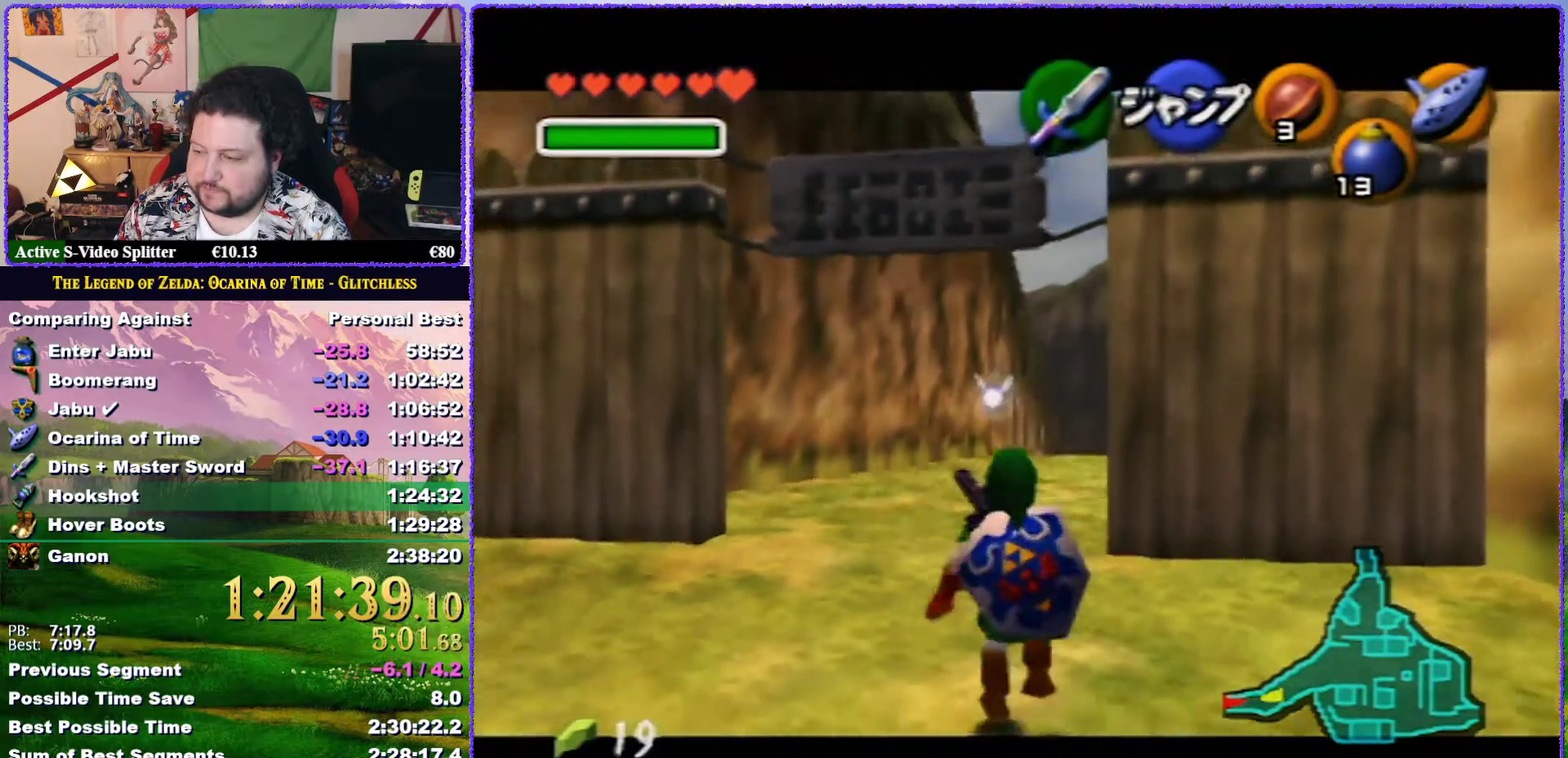
{"buttons": ["Z"], "left_stick": "down", "events": []}
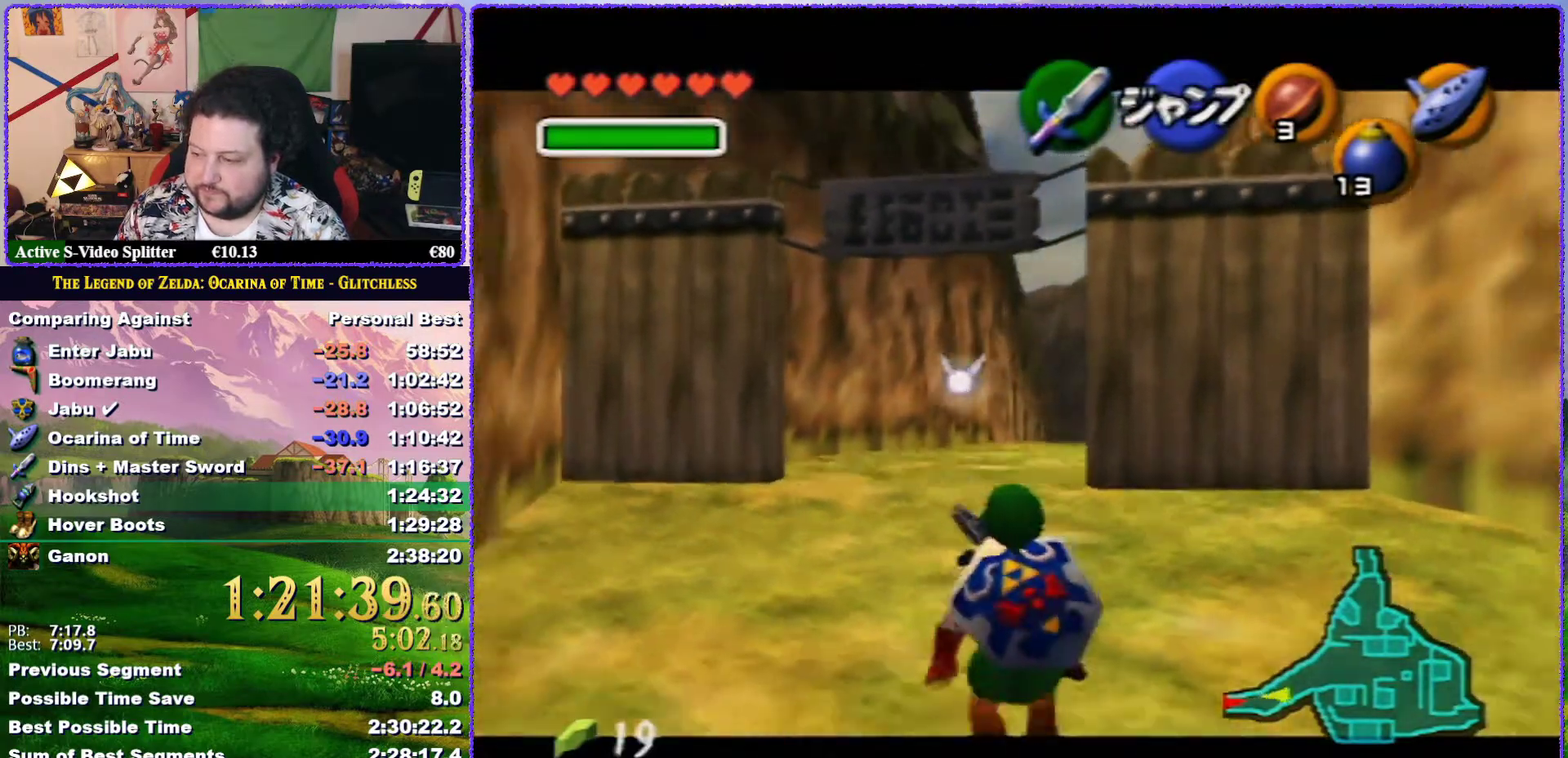
{"buttons": ["Z"], "left_stick": "down", "events": []}
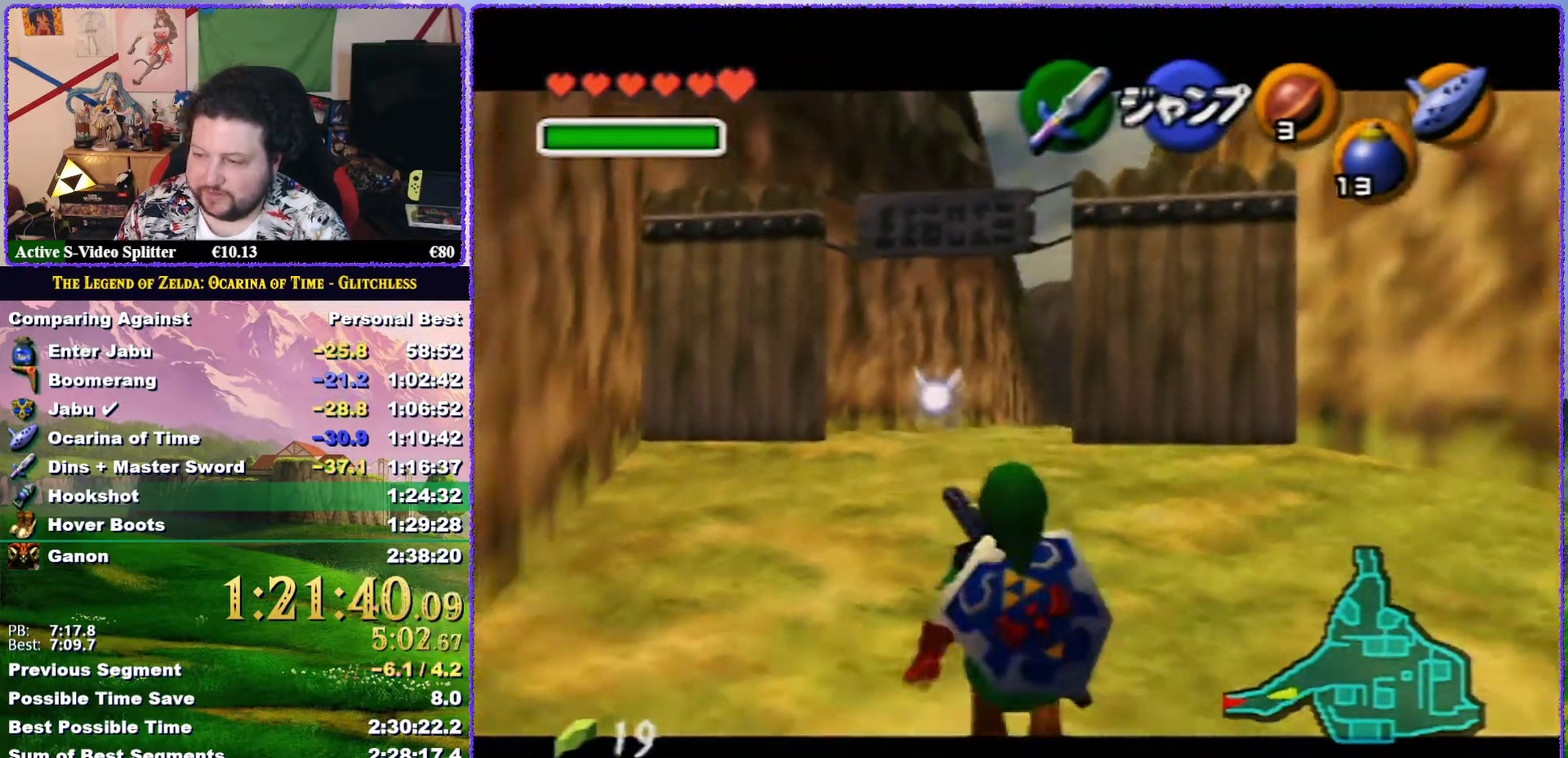
{"buttons": ["Z"], "left_stick": "down", "events": []}
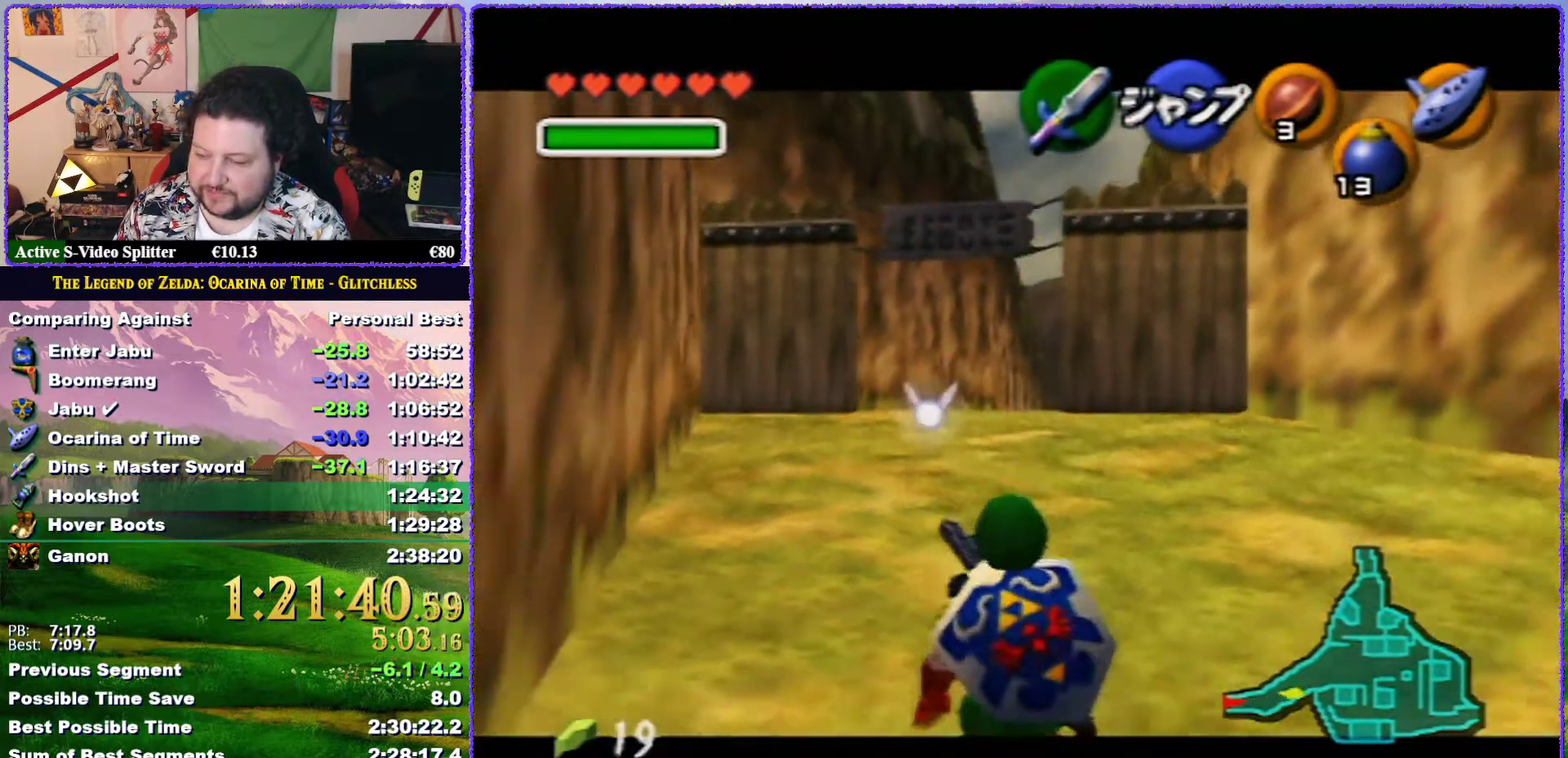
{"buttons": ["Z"], "left_stick": "down", "events": []}
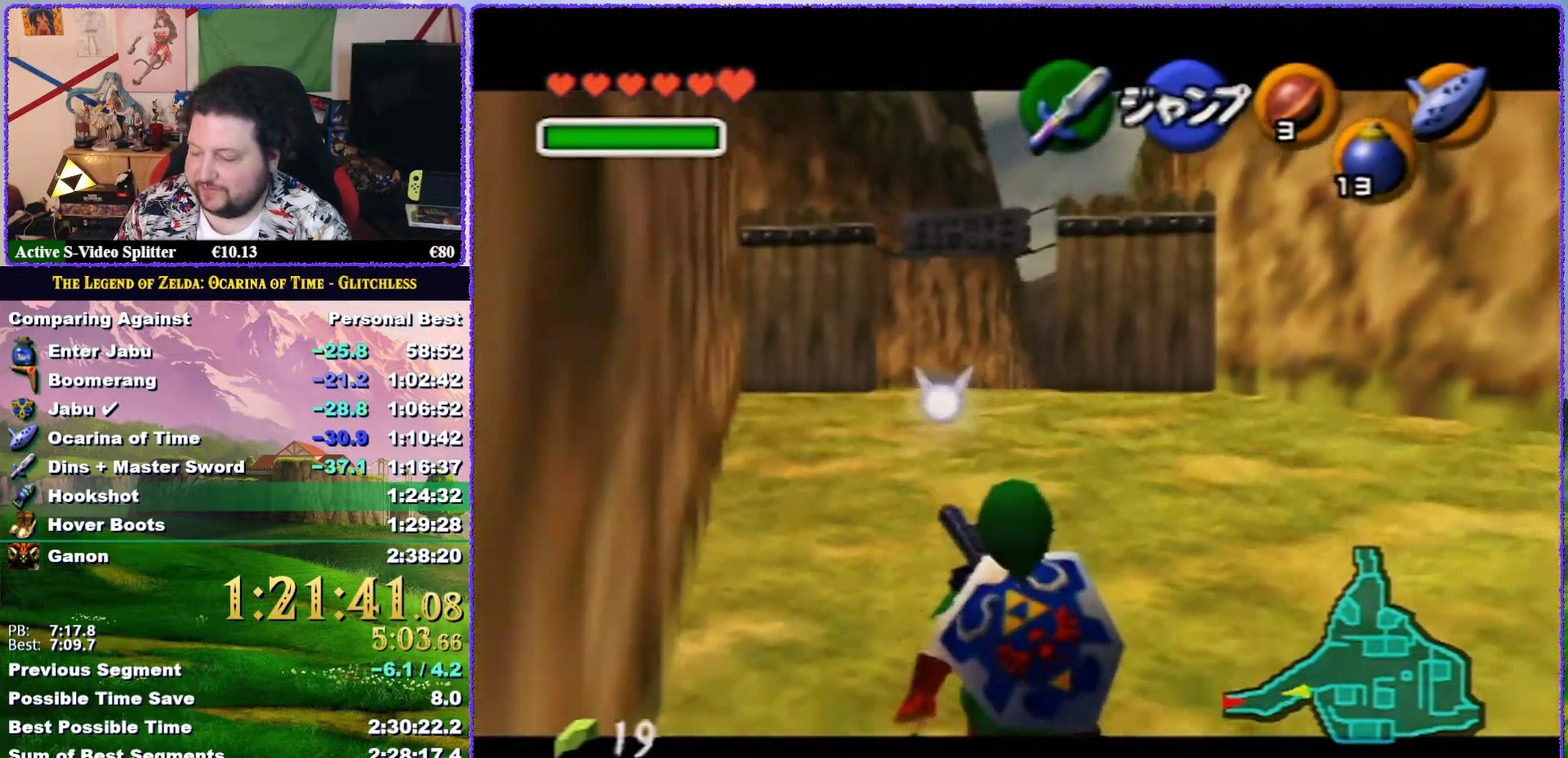
{"buttons": ["Z"], "left_stick": "down", "events": []}
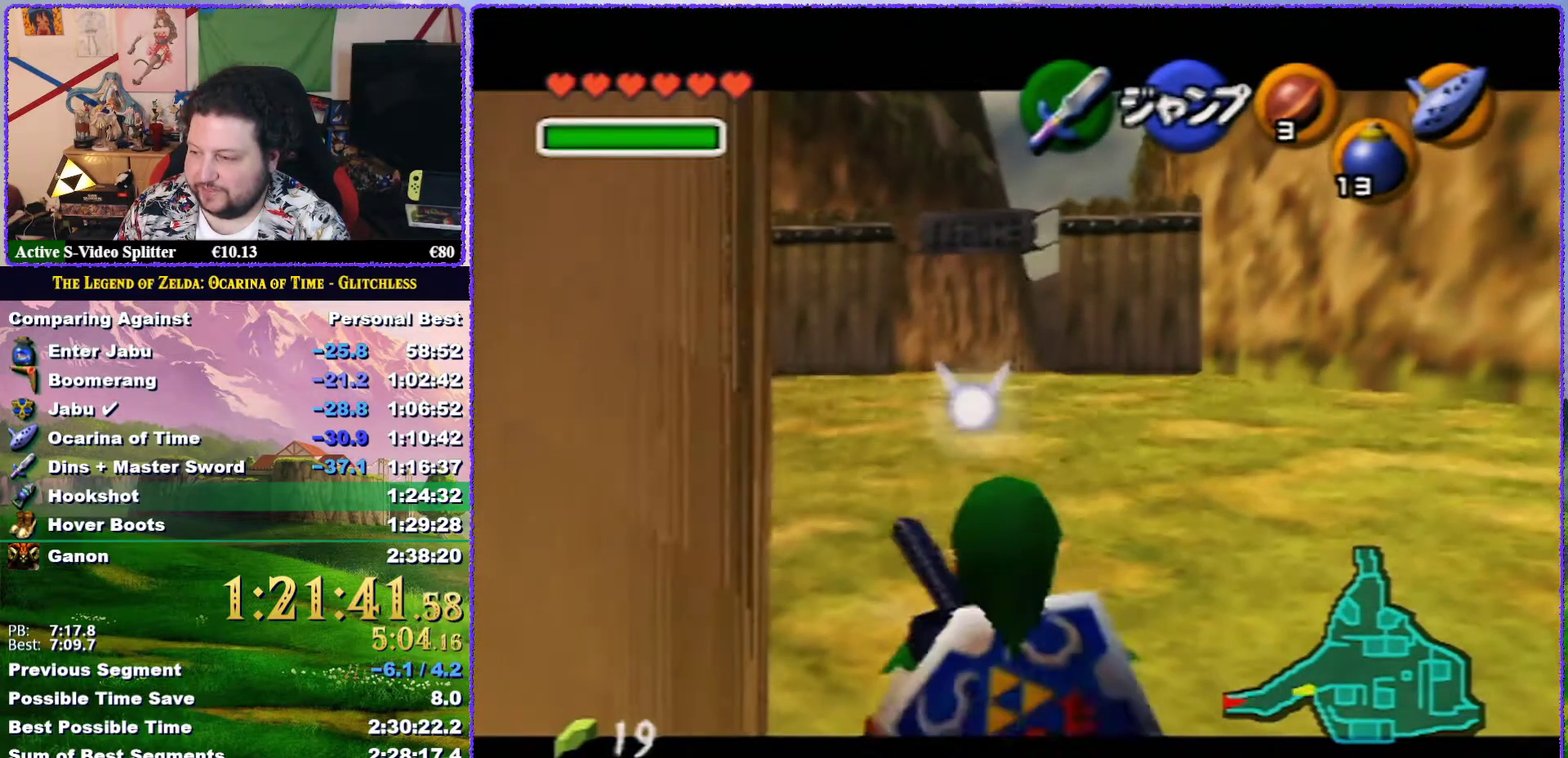
{"buttons": ["Z"], "left_stick": "down", "events": []}
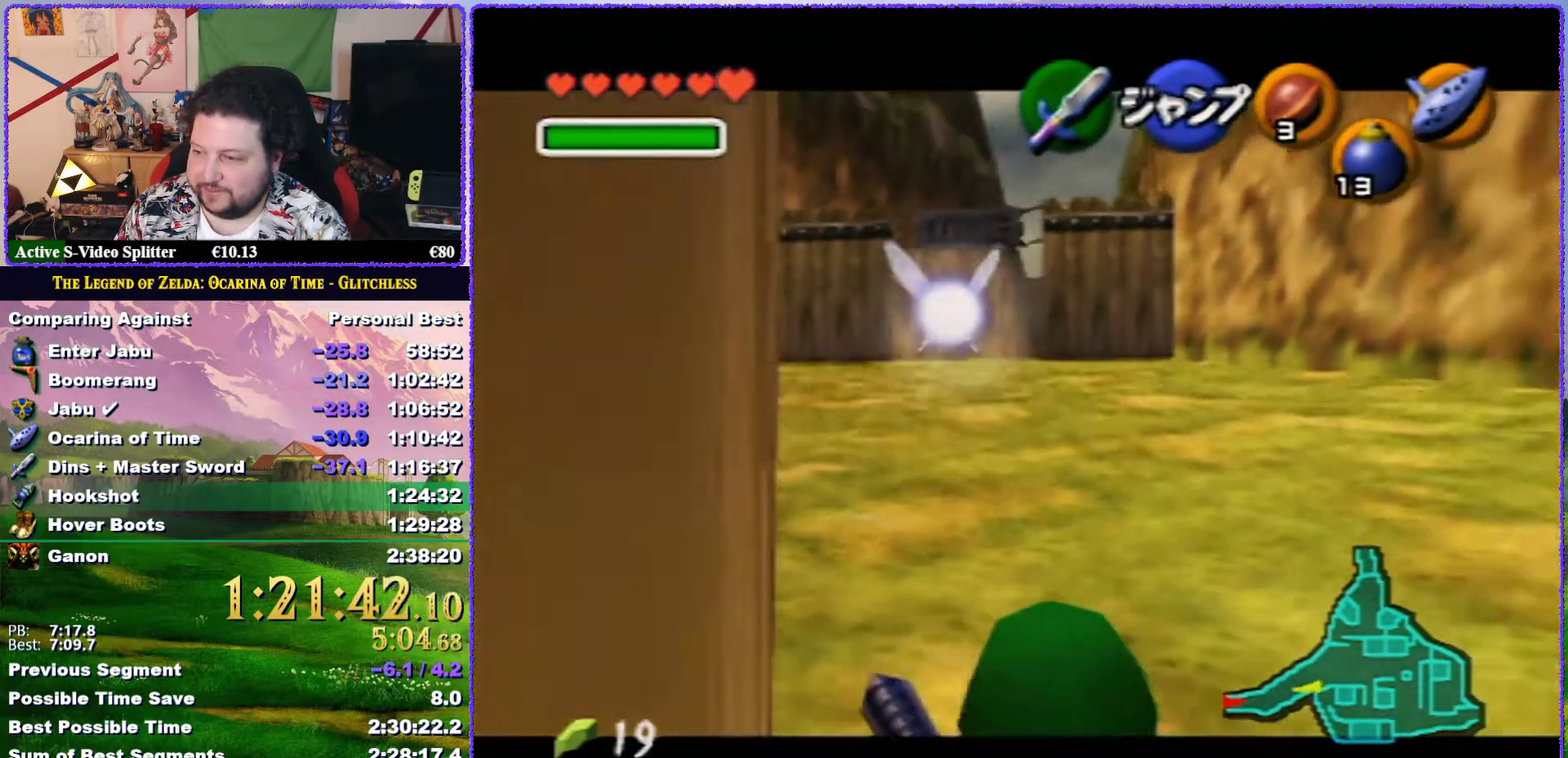
{"buttons": ["Z"], "left_stick": "down", "events": []}
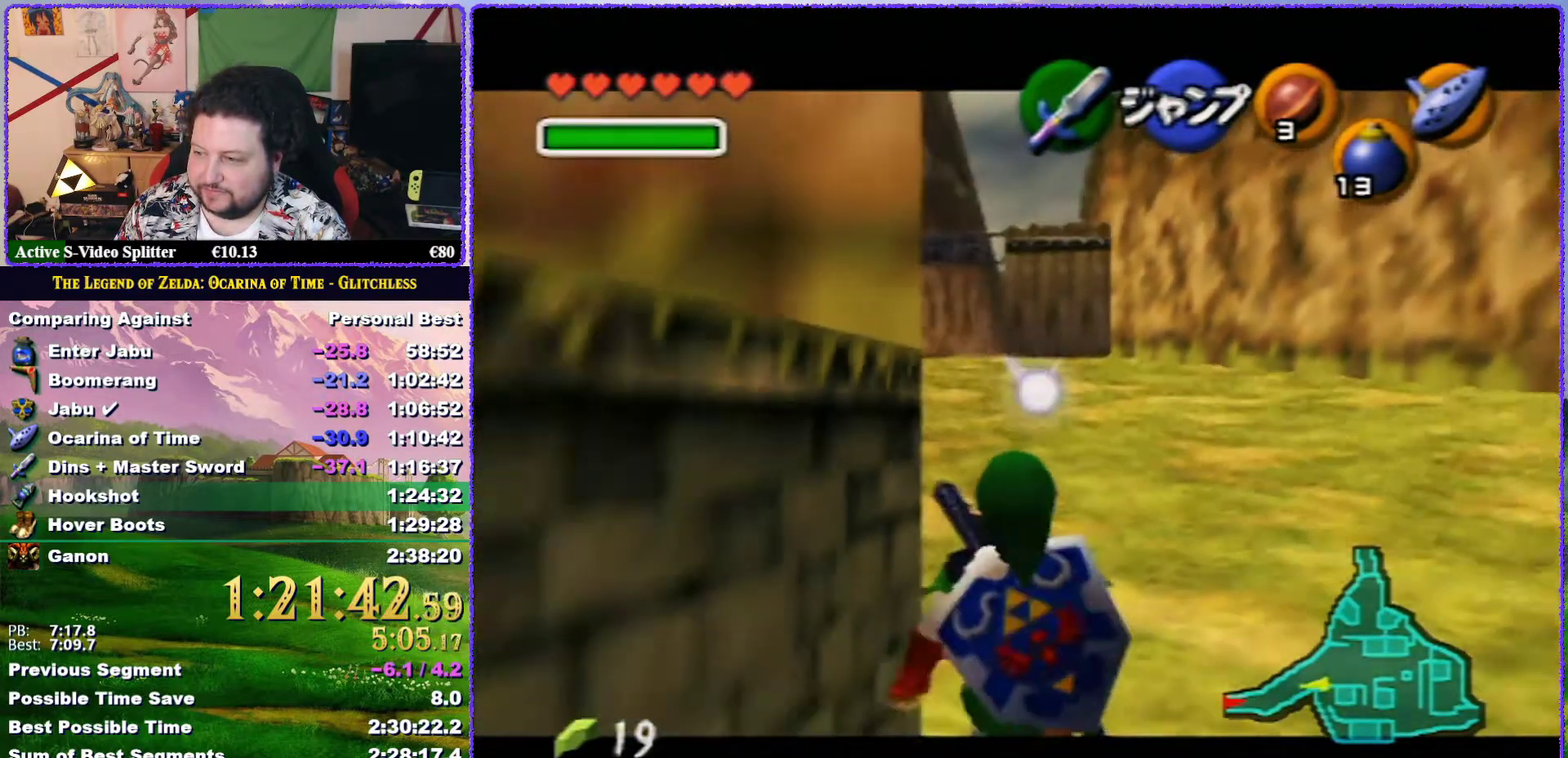
{"buttons": ["Z"], "left_stick": "down", "events": []}
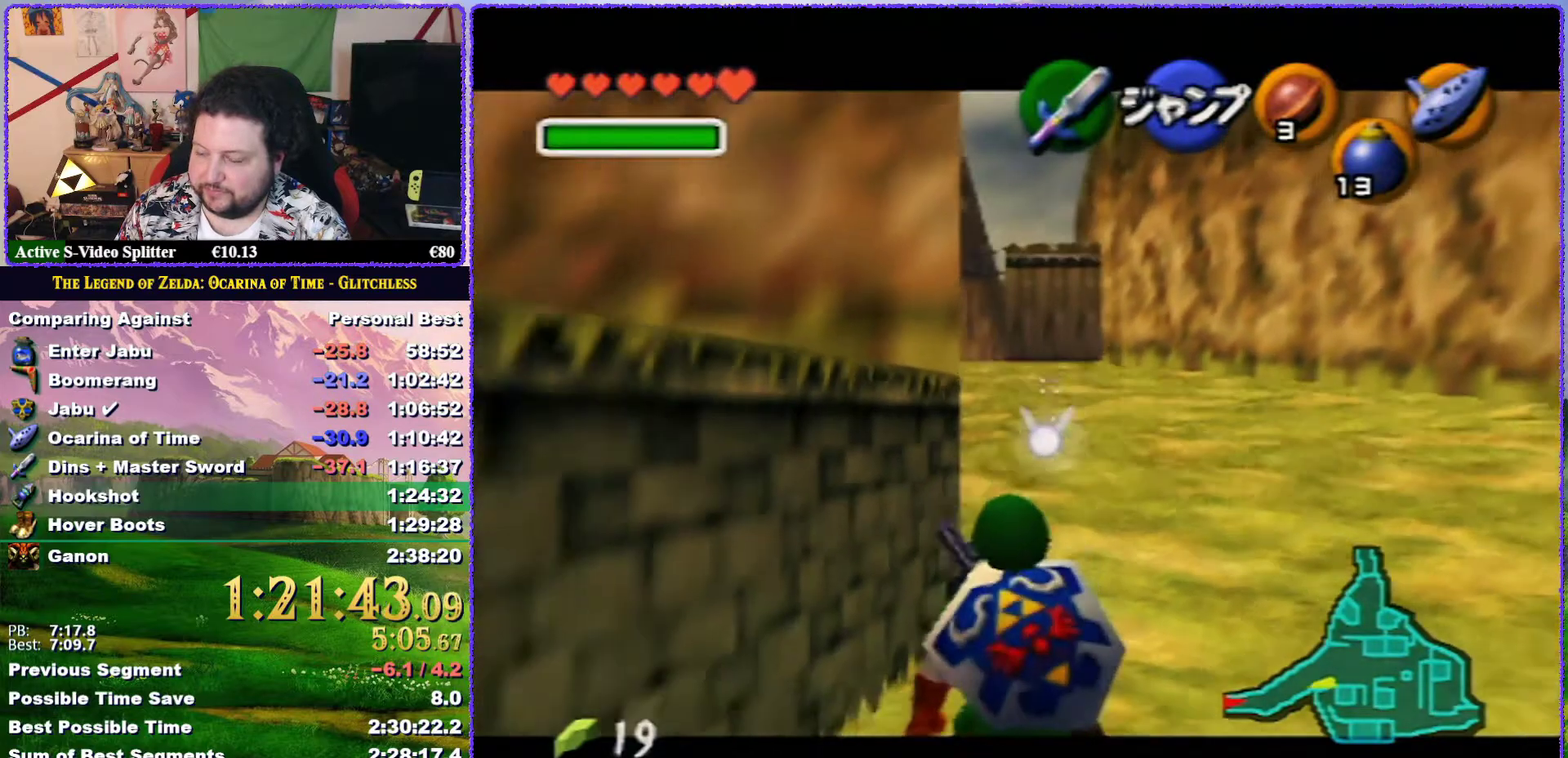
{"buttons": ["Z"], "left_stick": "down", "events": []}
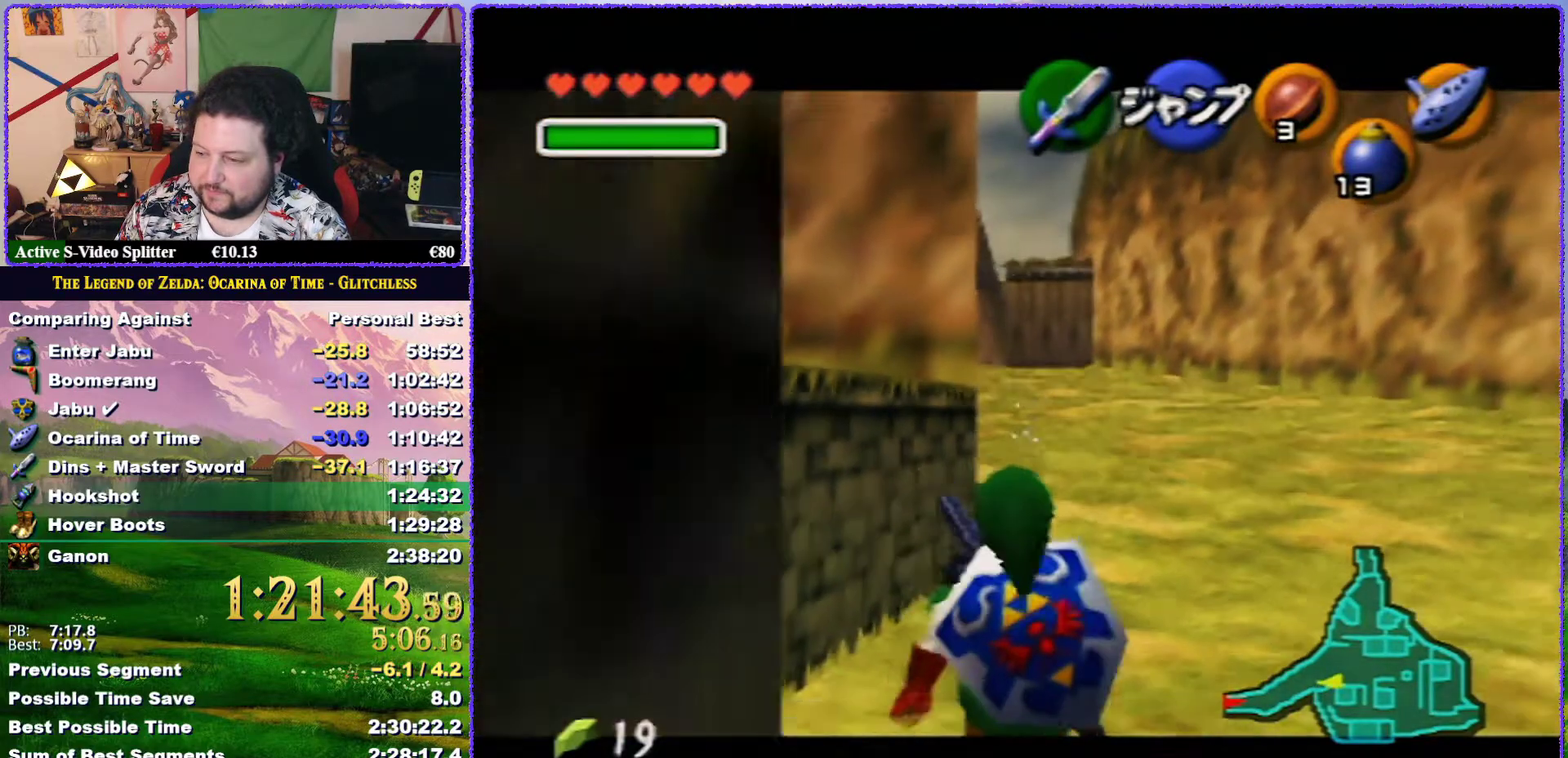
{"buttons": ["Z"], "left_stick": "down", "events": []}
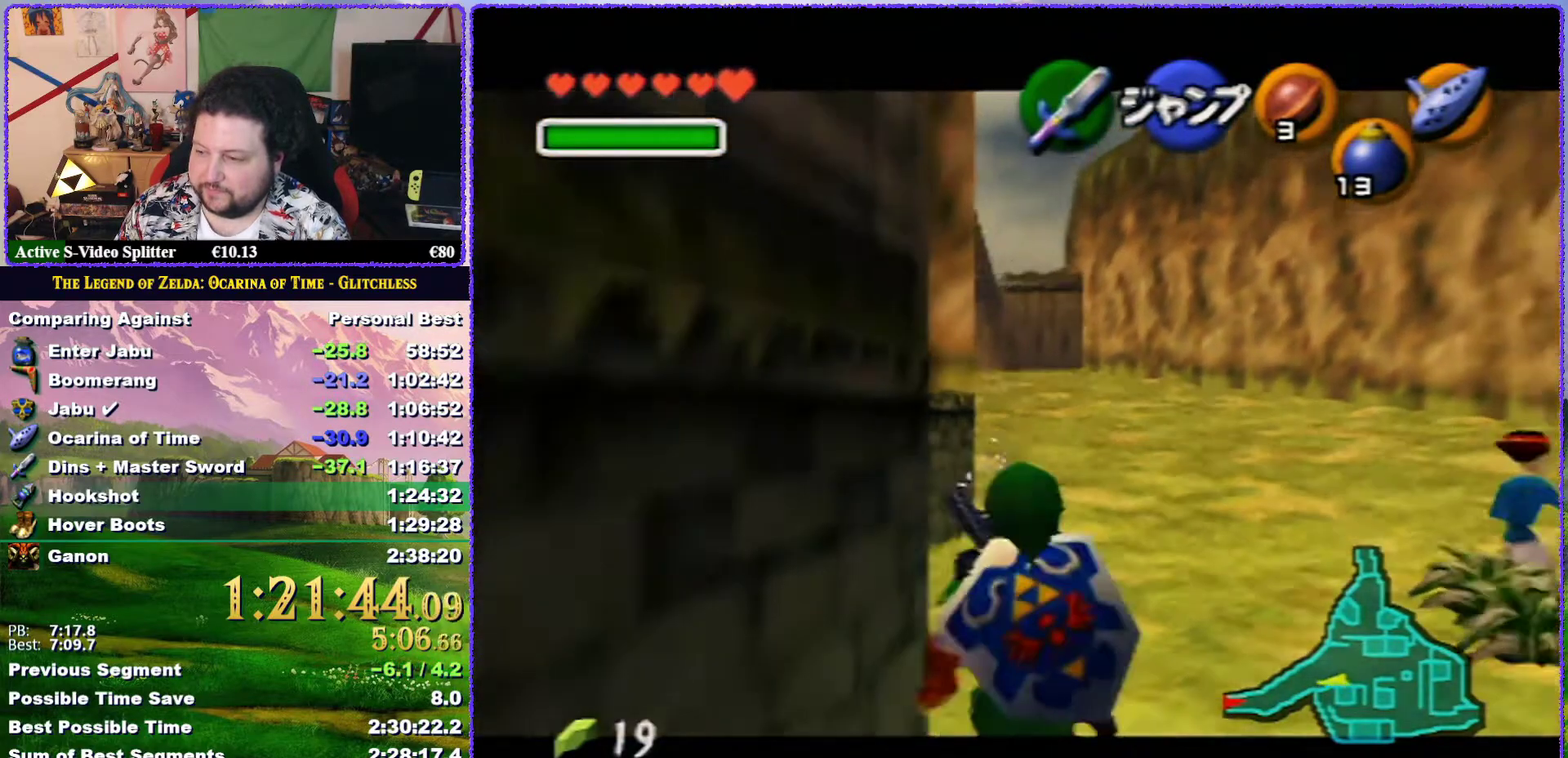
{"buttons": ["Z"], "left_stick": "down", "events": []}
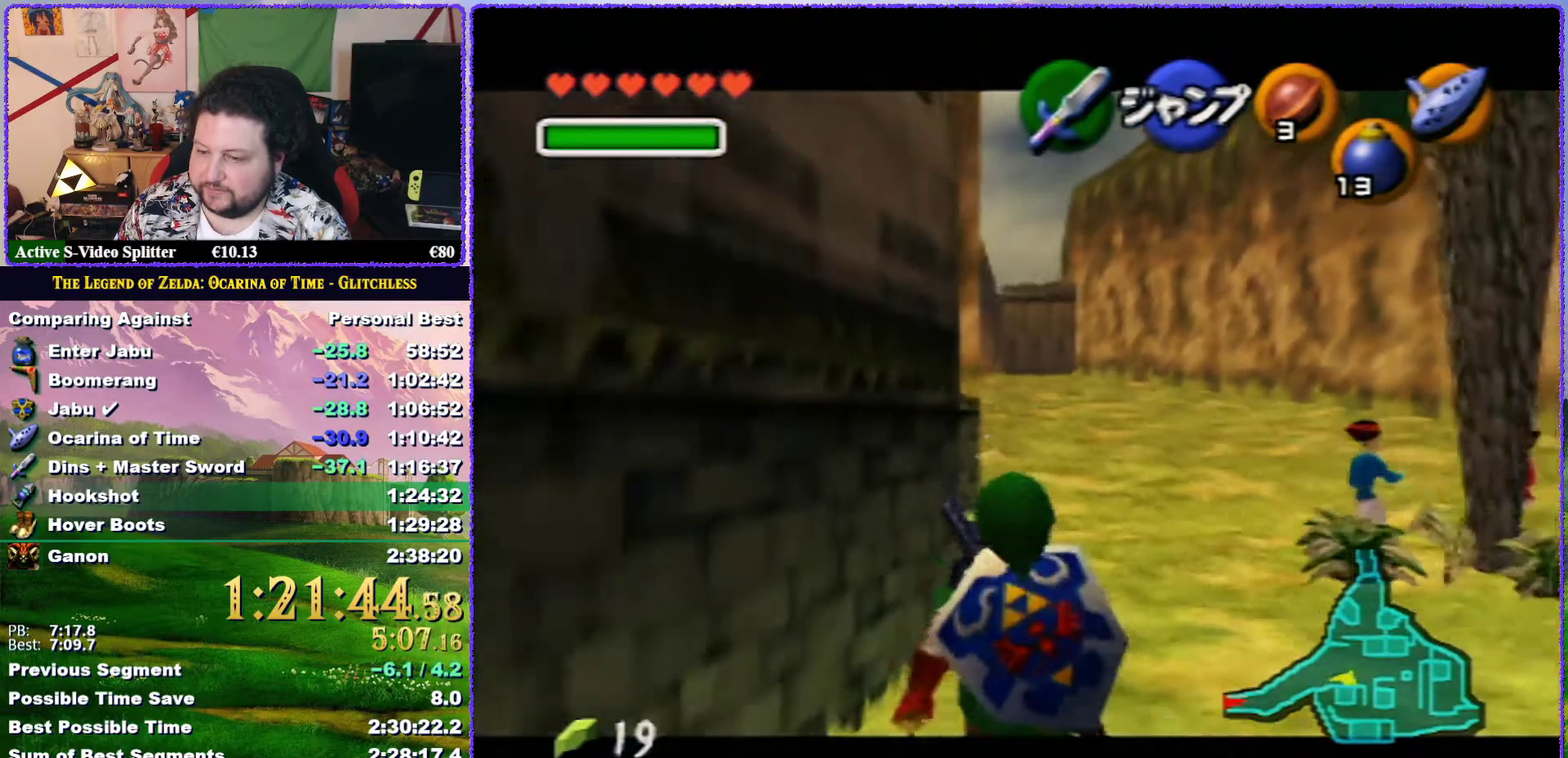
{"buttons": ["Z"], "left_stick": "down", "events": []}
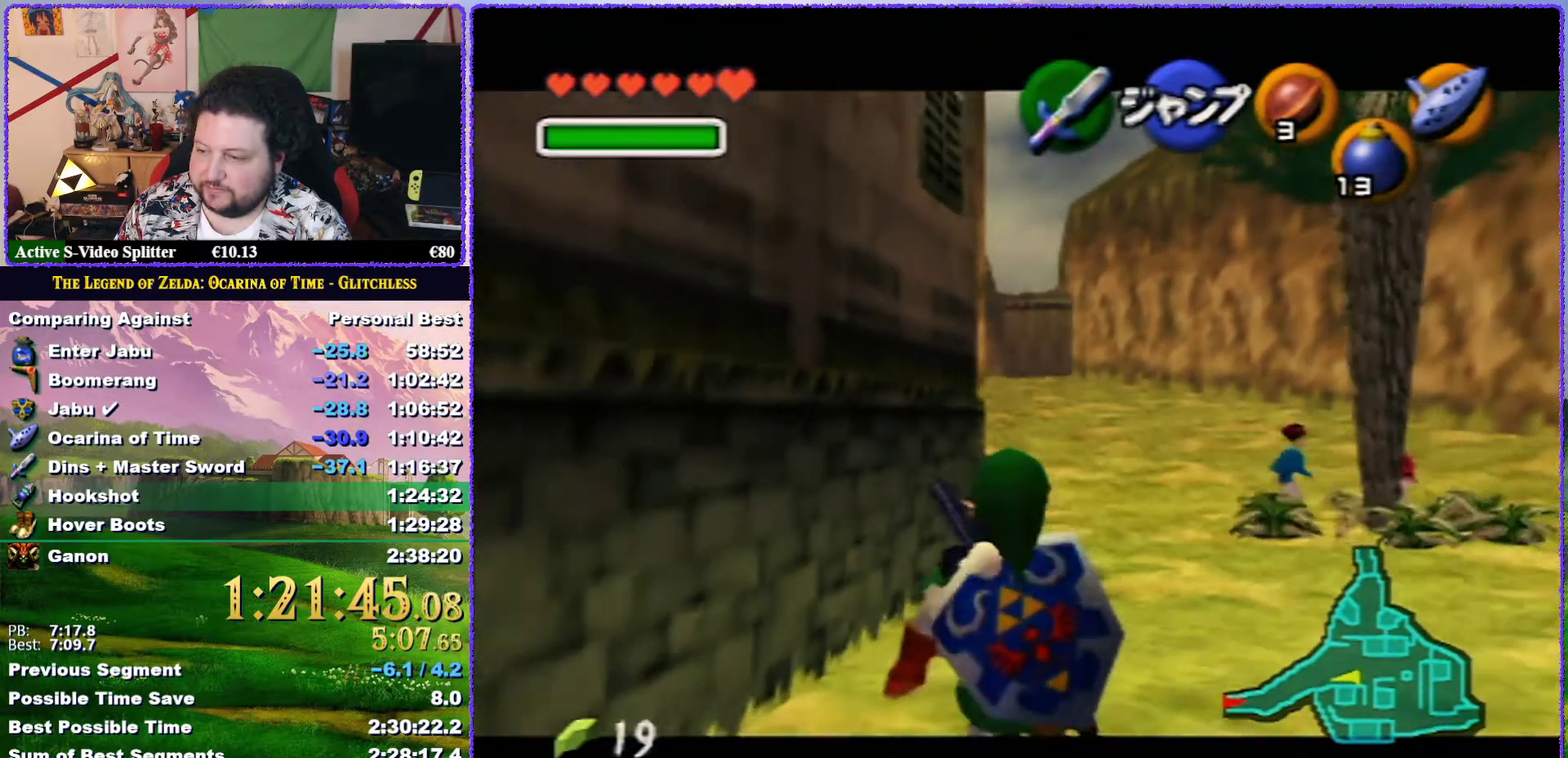
{"buttons": [], "left_stick": "down", "events": [[467, "Z", "up"]]}
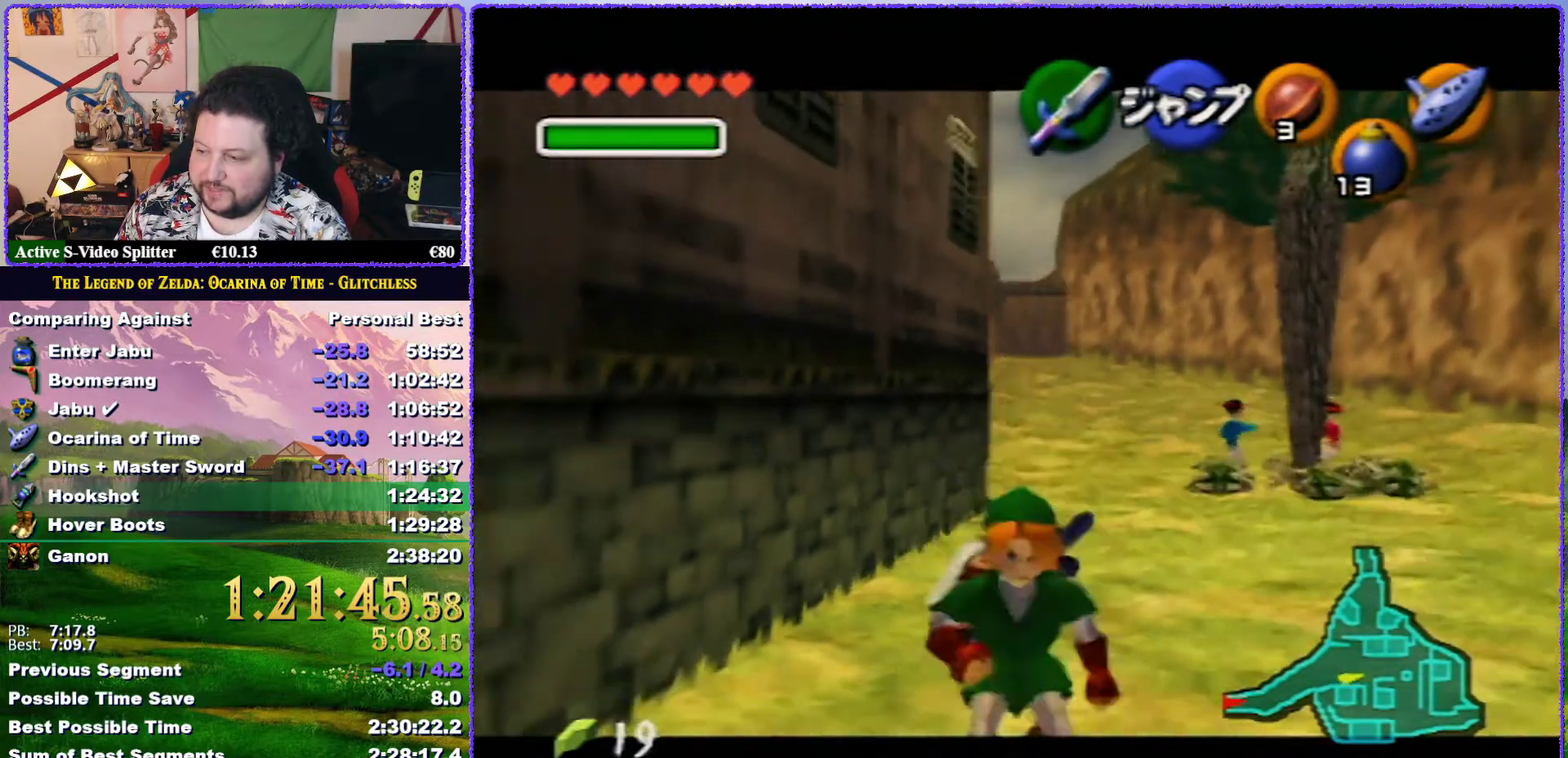
{"buttons": [], "left_stick": "up", "events": [[33, "left_stick", "down-left"], [150, "A", "down"], [283, "Z", "down"], [317, "A", "up"], [433, "left_stick", "up-left"], [500, "Z", "up"], [500, "left_stick", "up"]]}
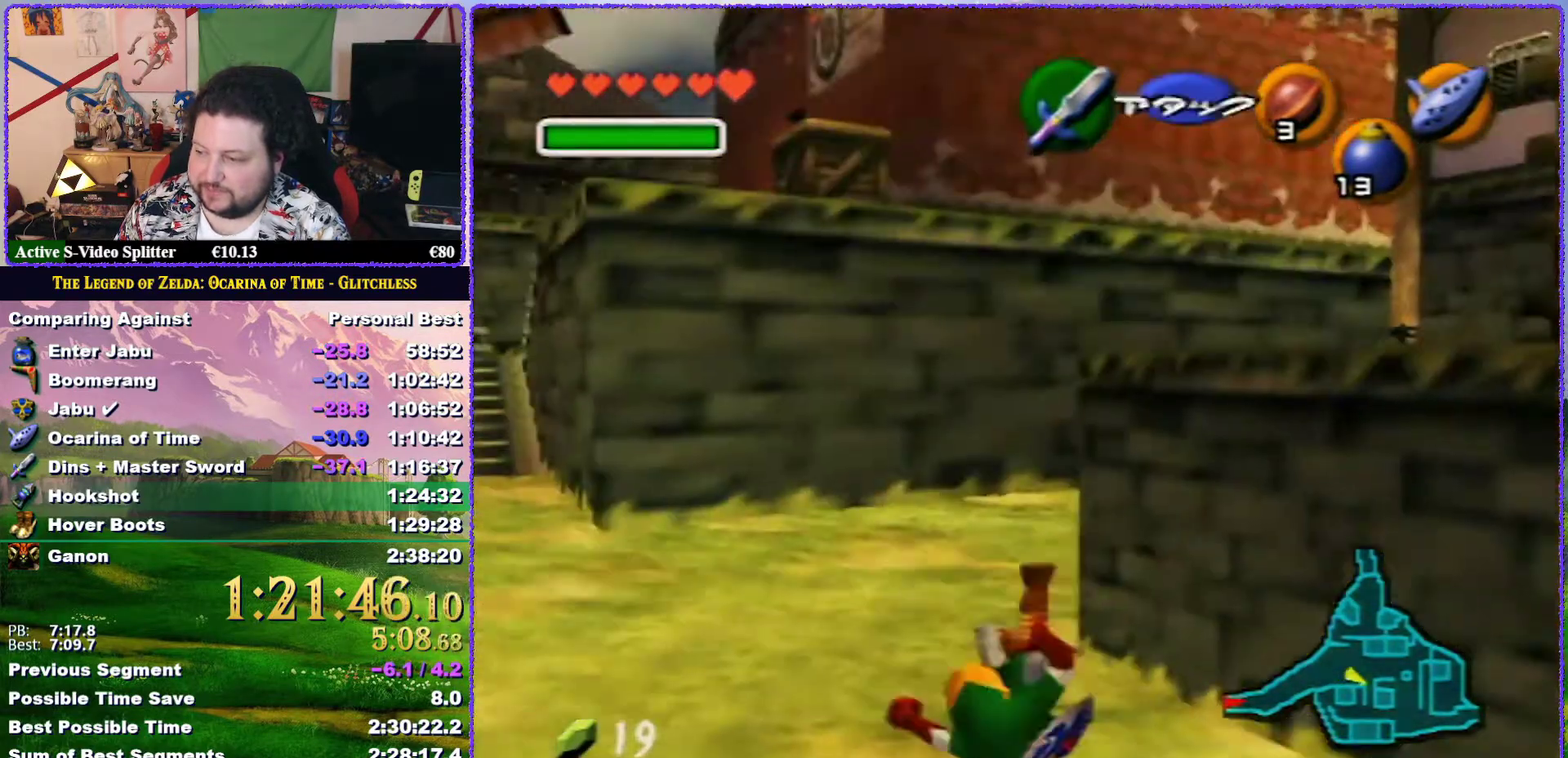
{"buttons": [], "left_stick": "up-right", "events": [[467, "left_stick", "up-right"]]}
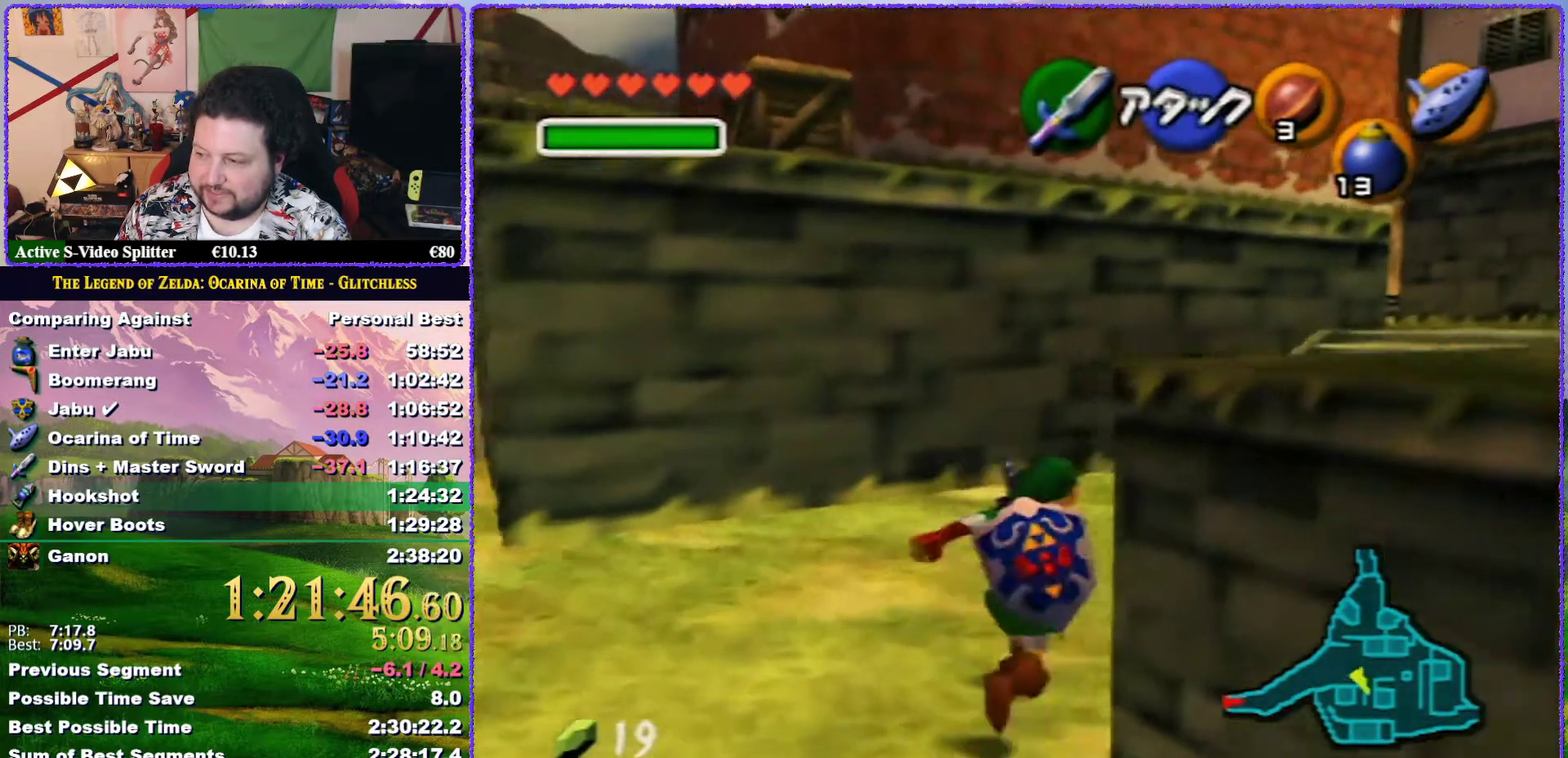
{"buttons": [], "left_stick": "up", "events": [[117, "A", "down"], [183, "Z", "down"], [250, "A", "up"], [283, "left_stick", "up"], [367, "Z", "up"]]}
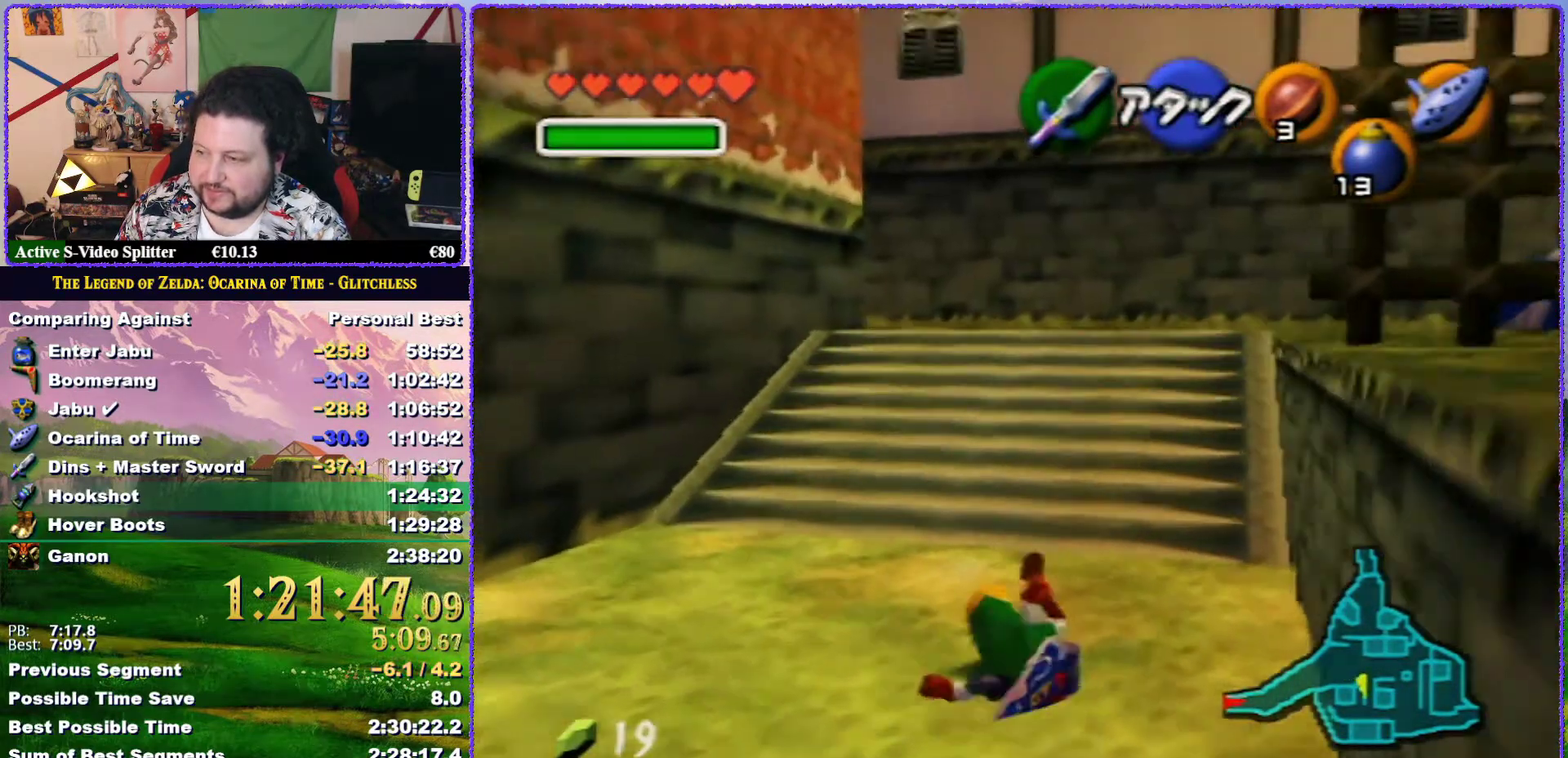
{"buttons": ["A"], "left_stick": "up", "events": [[400, "A", "down"]]}
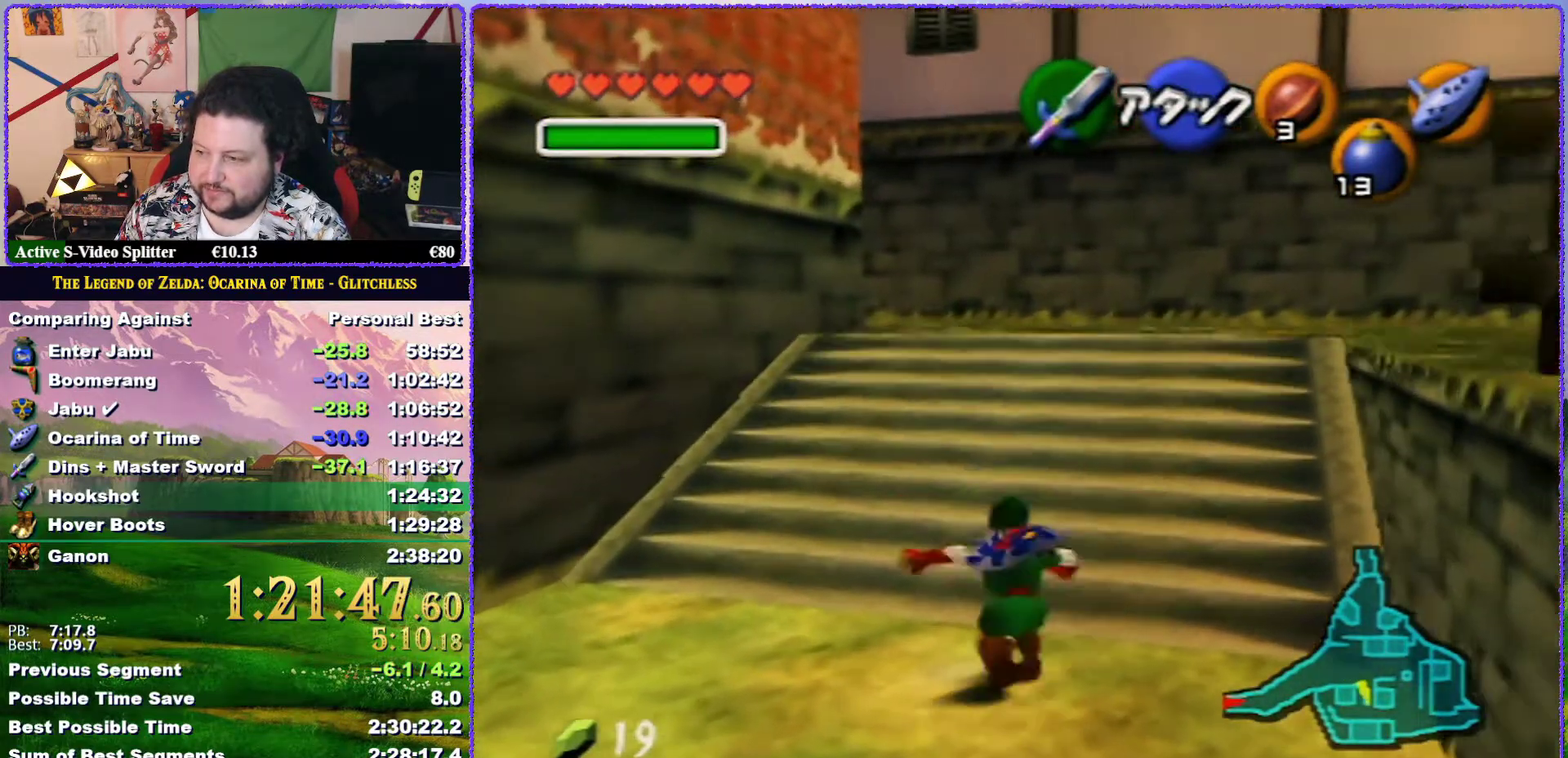
{"buttons": [], "left_stick": "up", "events": [[433, "A", "up"]]}
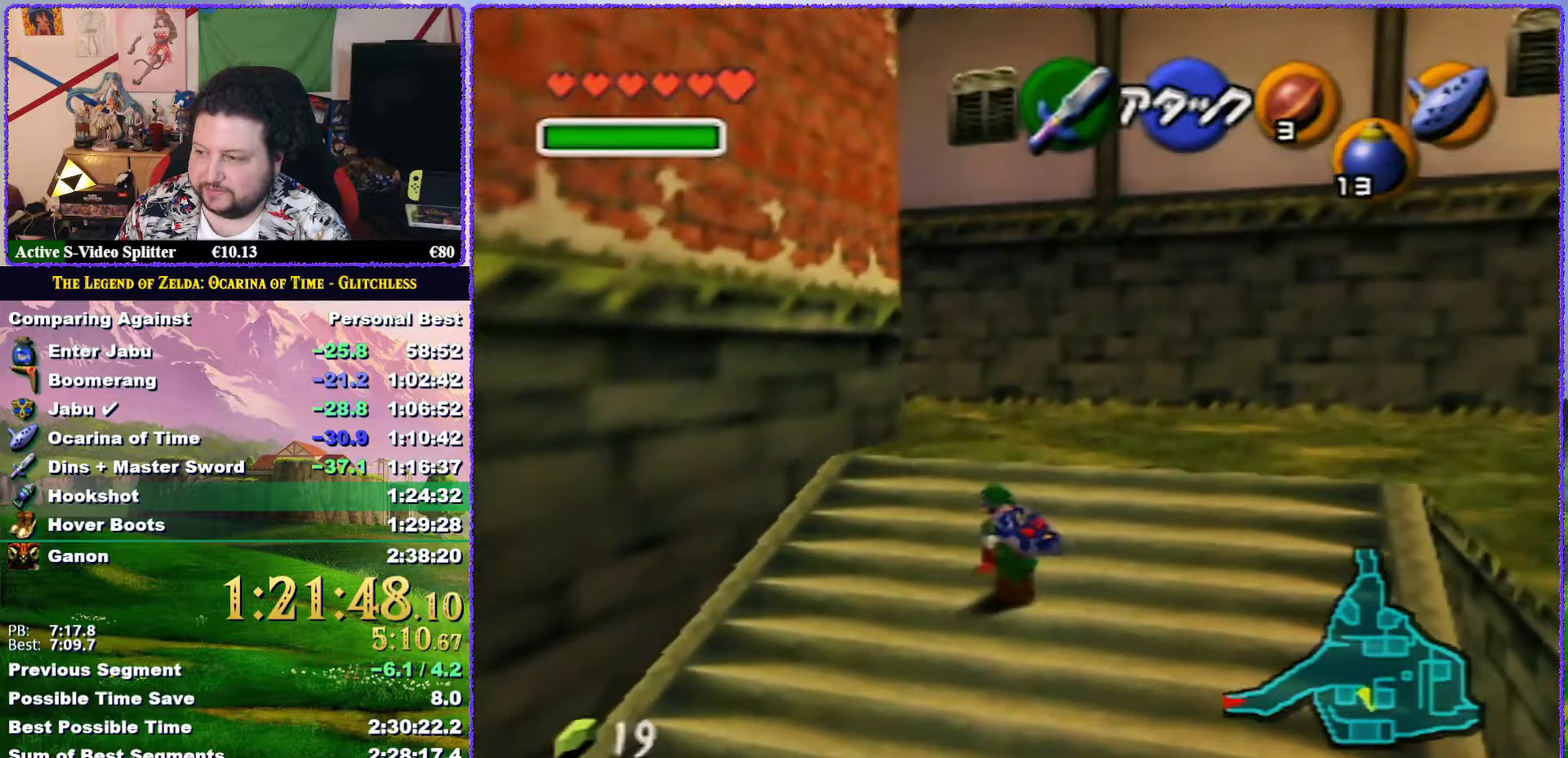
{"buttons": ["A"], "left_stick": "up", "events": [[150, "A", "down"]]}
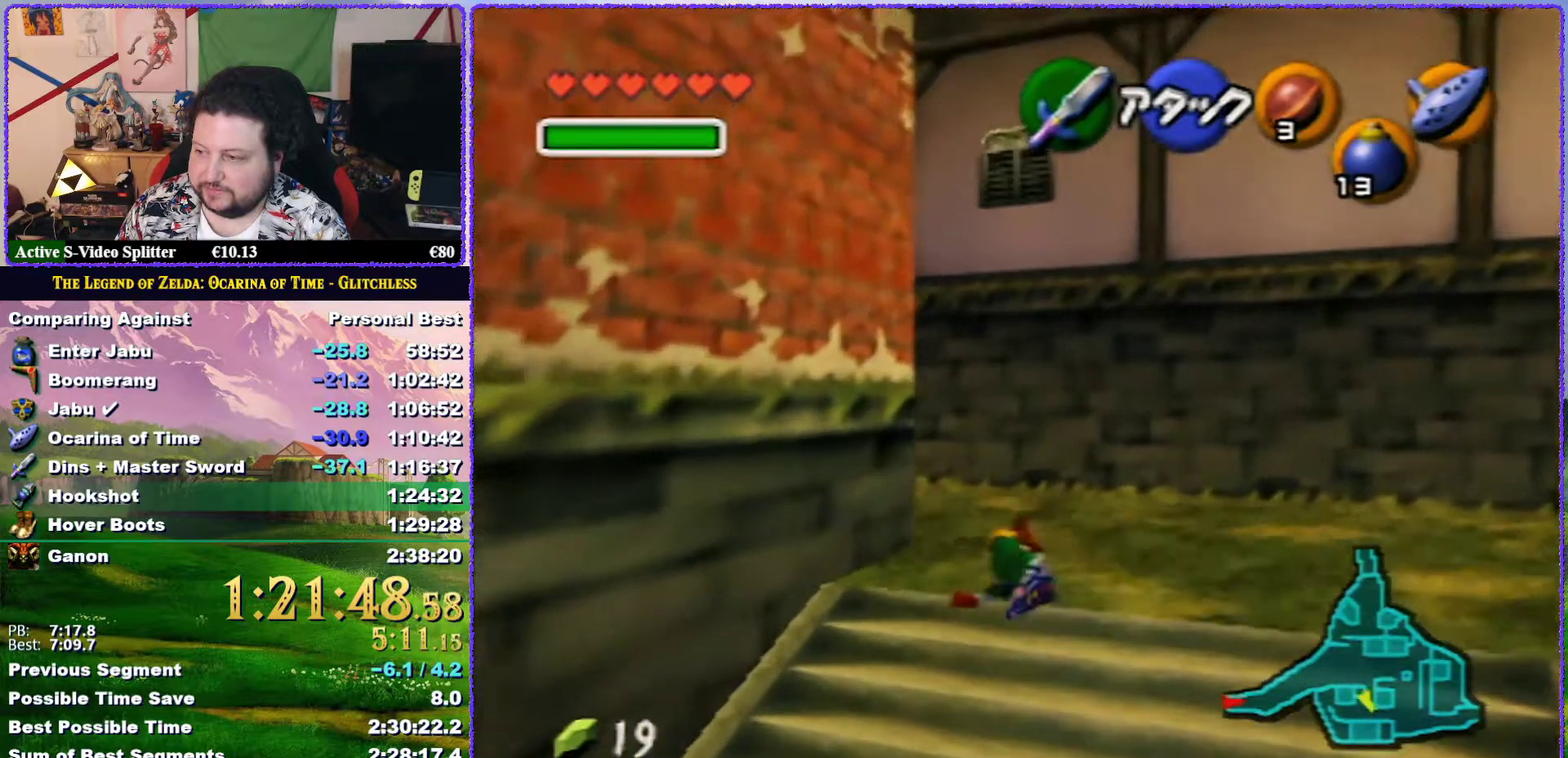
{"buttons": [], "left_stick": "up", "events": [[183, "A", "up"]]}
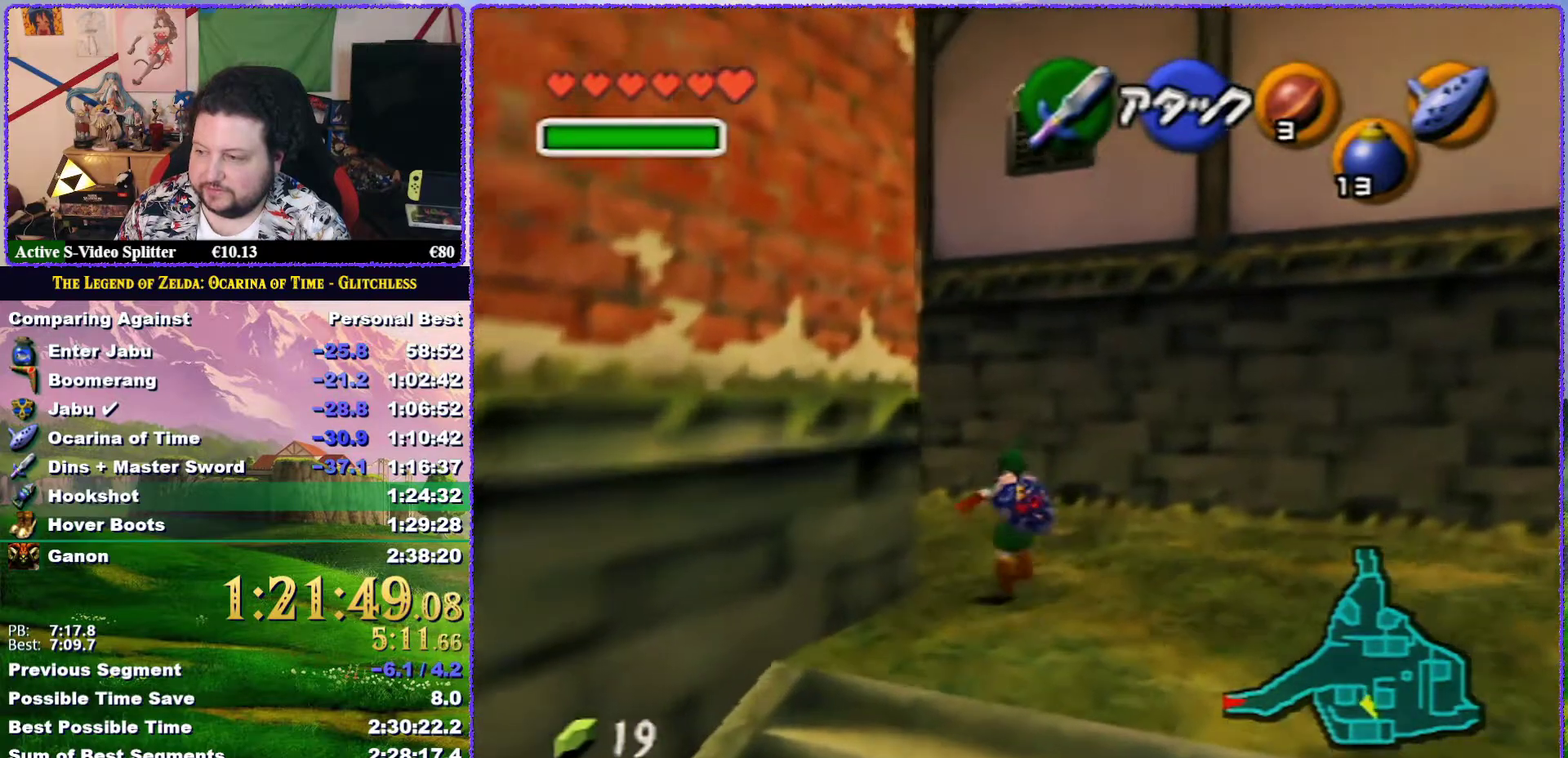
{"buttons": ["A", "Z"], "left_stick": "up-left", "events": [[250, "left_stick", "up-left"], [367, "A", "down"], [417, "Z", "down"]]}